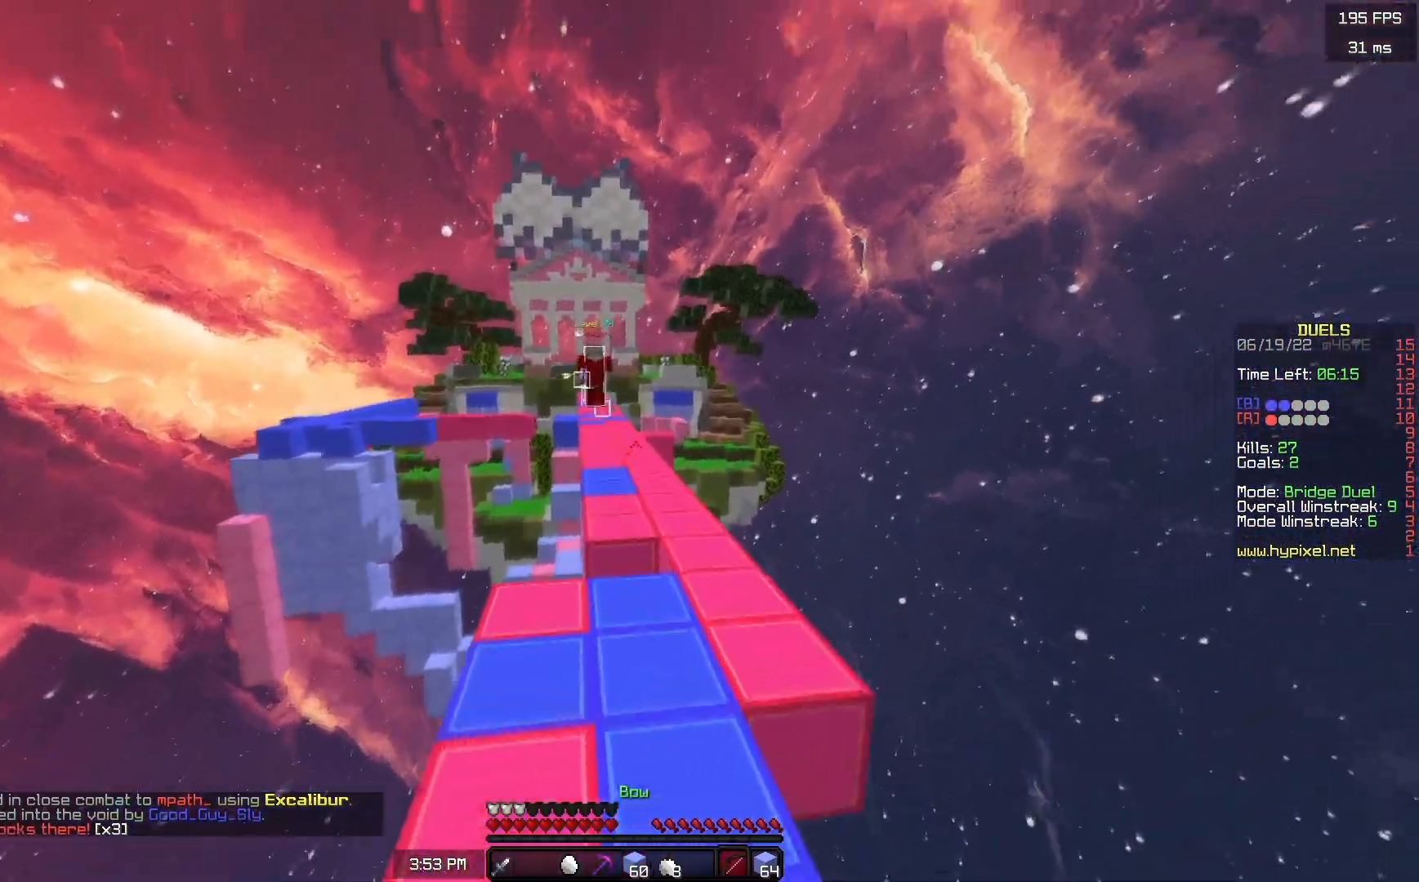
Gameplay with keyboard and mouse; each line is a JSON object with the keys and mouse buttons held at the frame after it. "events" lists presses ("down") and releases ("up") of "a", "d", "s", "space", "w", "mouse_left" and "mouse_right" between this image and that frame as [ms after this image, input, new state], when the widget could be followed in between. "mouse_left", "mouse_right" = the "left", "right" buttons of the "mouse" list. No other keys are recorded. Fast repeated clicks can show as one long hold. Mouse movement is not recorded.
{"keys": ["a", "w"], "mouse": ["right"], "events": [[83, "mouse_right", "down"], [267, "a", "down"]]}
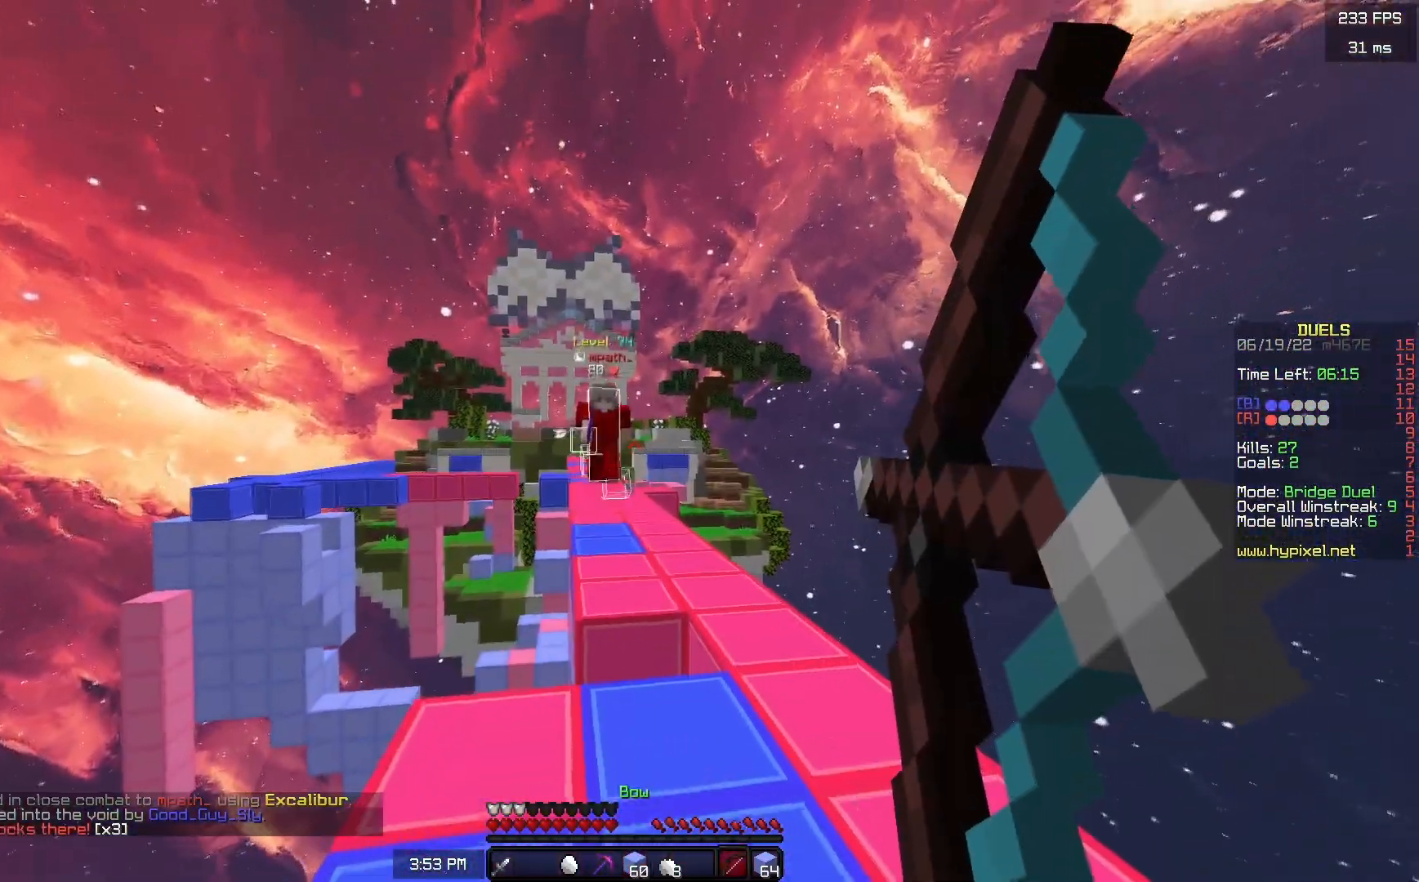
{"keys": ["w"], "mouse": [], "events": [[217, "mouse_right", "up"], [350, "a", "up"]]}
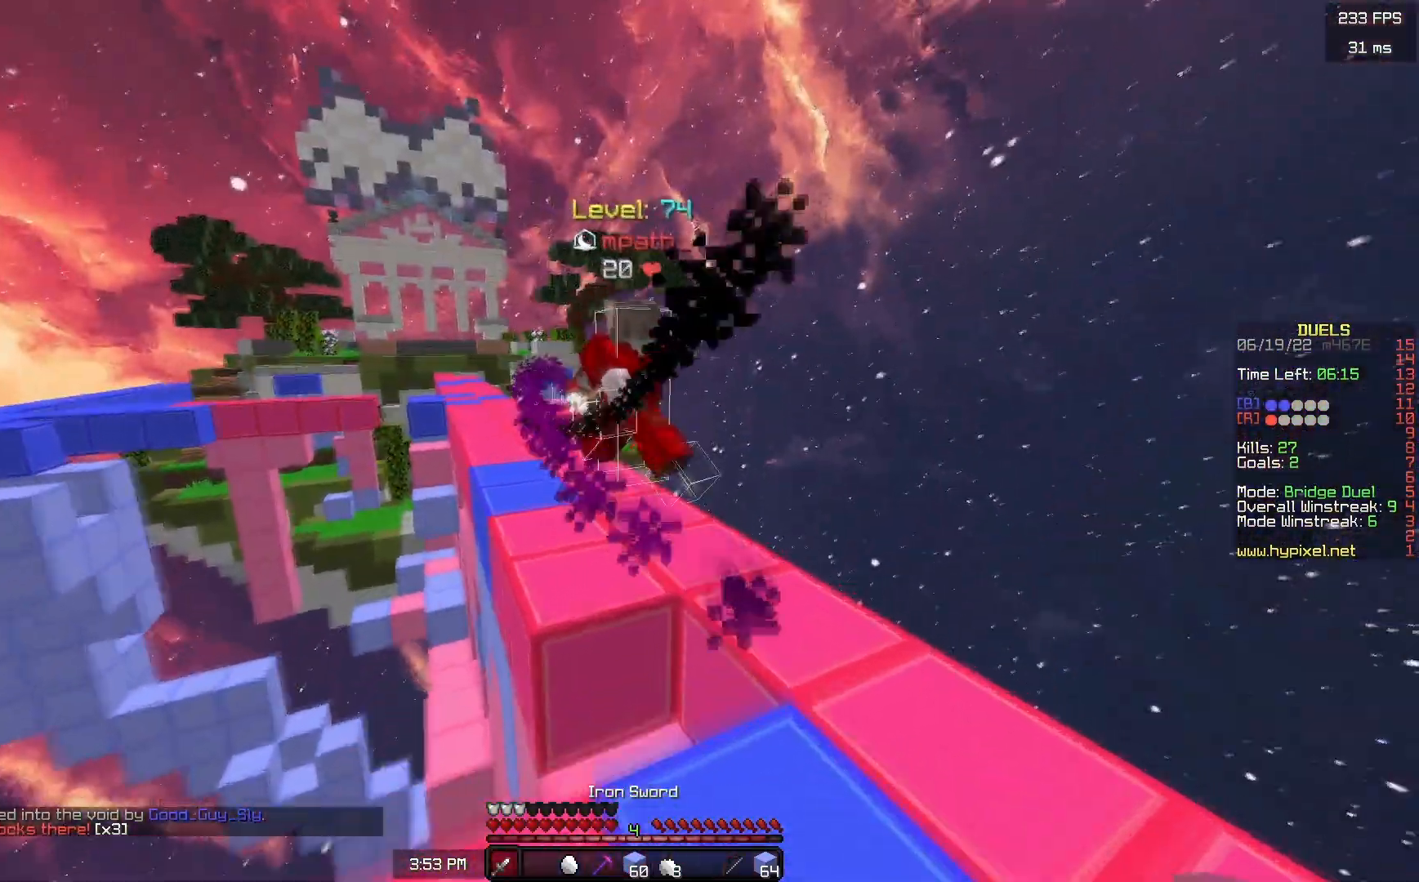
{"keys": ["w"], "mouse": ["left"], "events": [[100, "d", "down"], [100, "mouse_left", "down"], [433, "a", "down"], [433, "d", "up"], [467, "a", "up"]]}
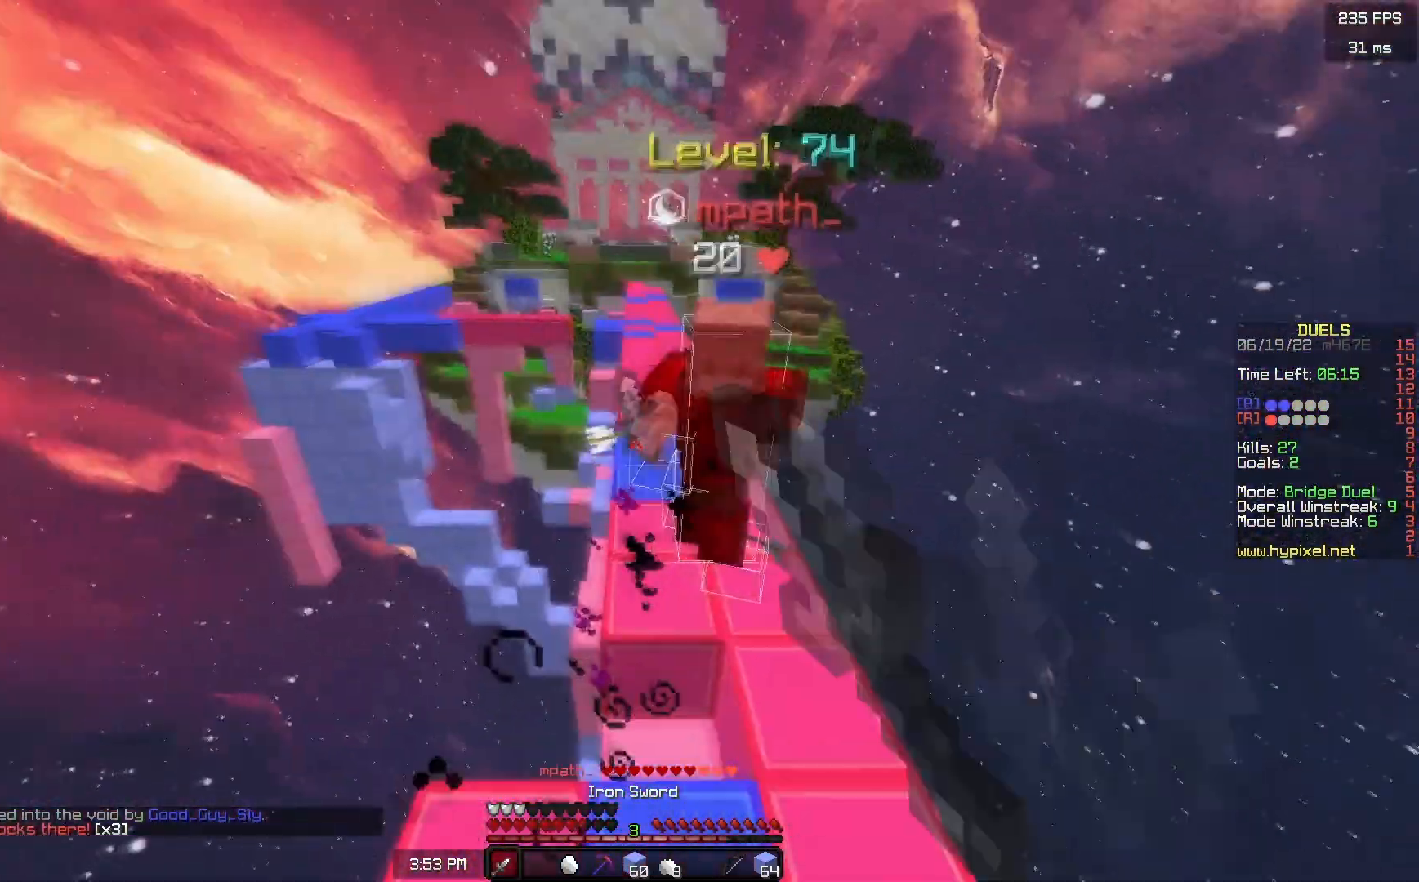
{"keys": ["d", "w"], "mouse": ["left"], "events": [[117, "w", "up"], [200, "w", "down"], [467, "d", "down"]]}
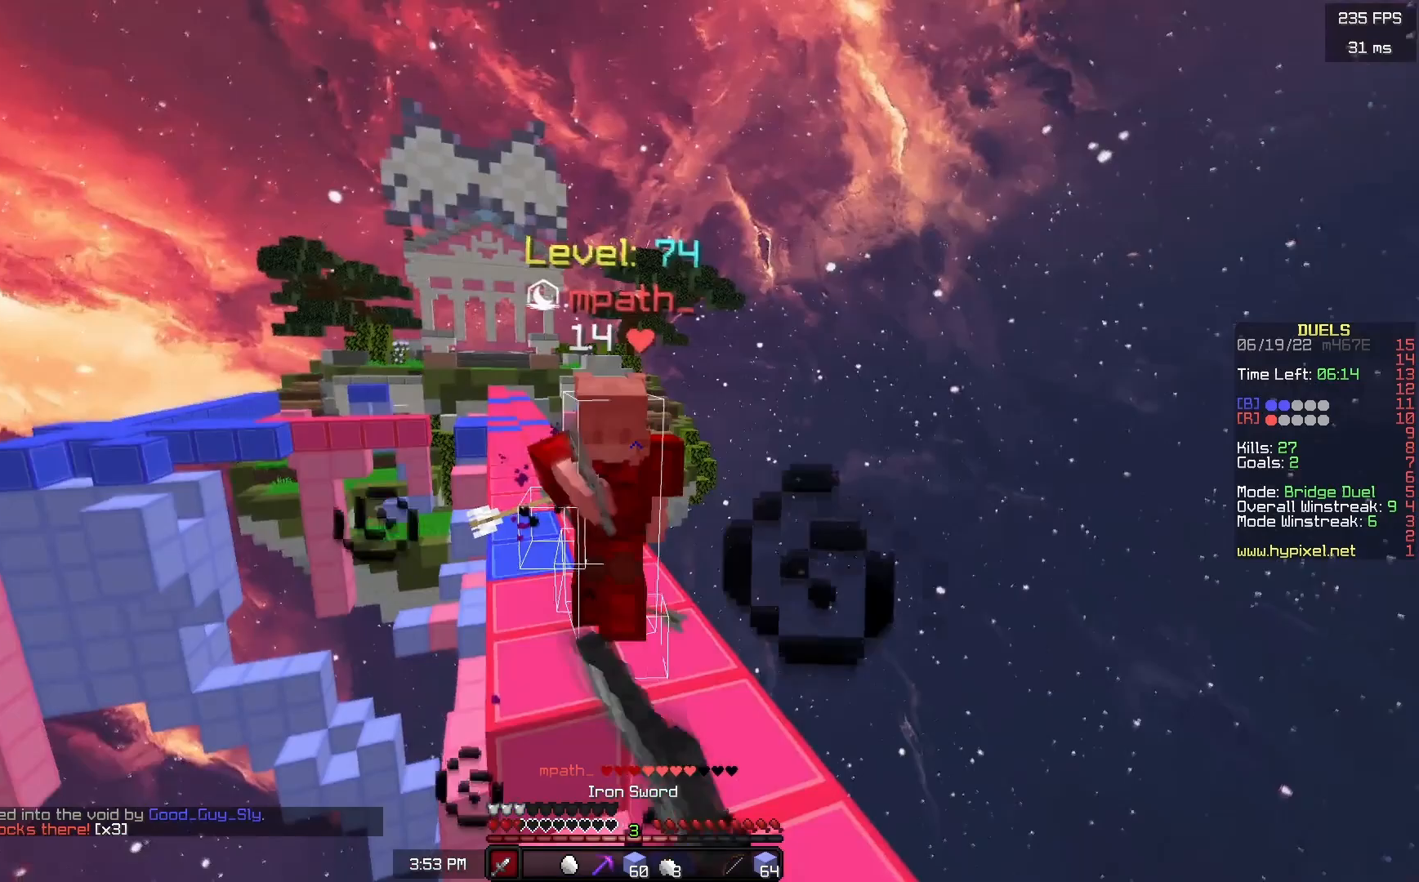
{"keys": ["w"], "mouse": ["left"], "events": [[117, "d", "up"]]}
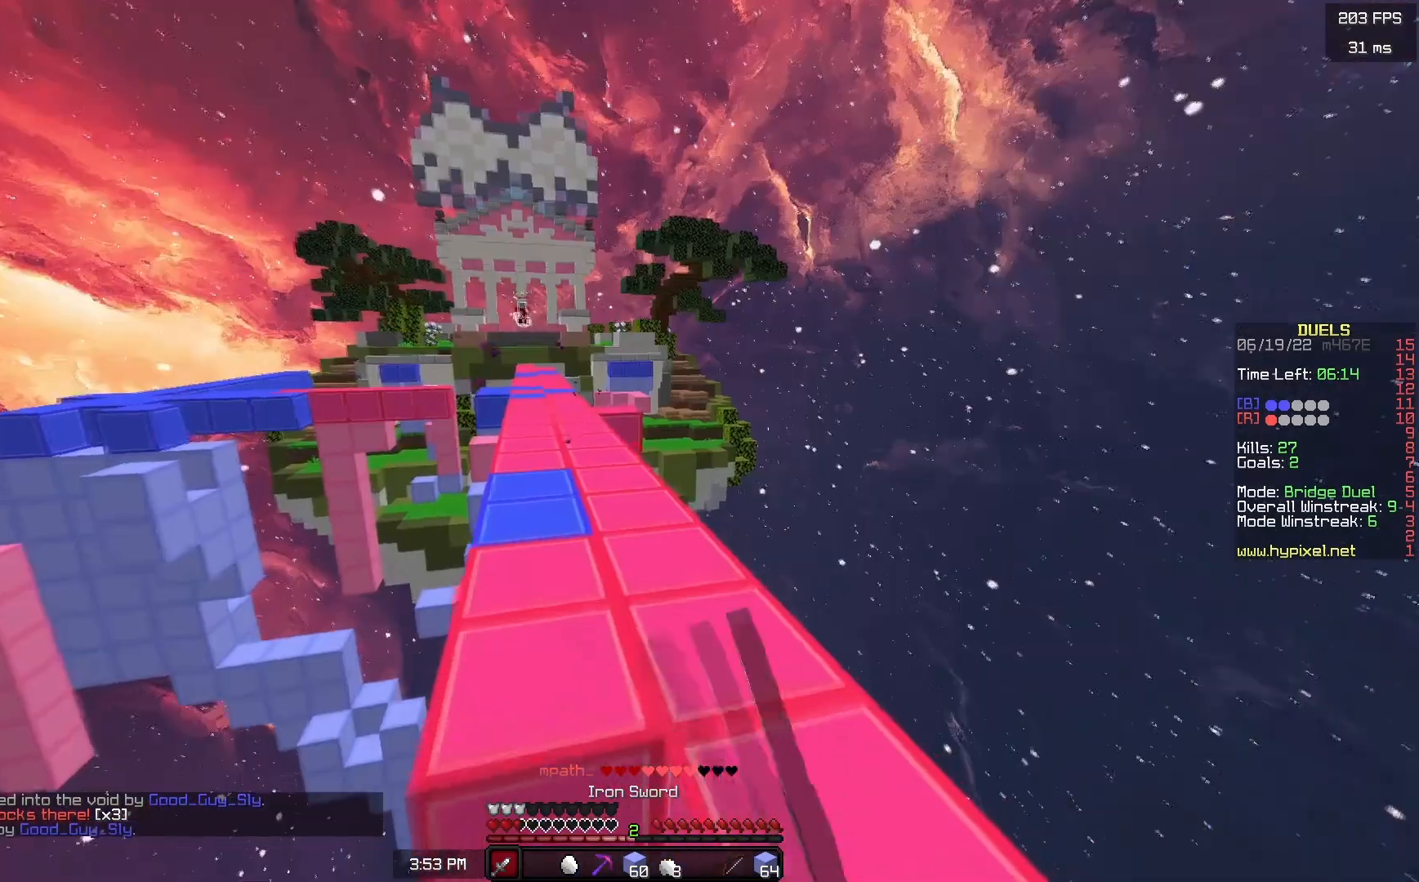
{"keys": ["a", "w"], "mouse": ["right"], "events": [[167, "mouse_left", "up"], [267, "space", "down"], [367, "mouse_right", "down"], [400, "a", "down"], [433, "space", "up"]]}
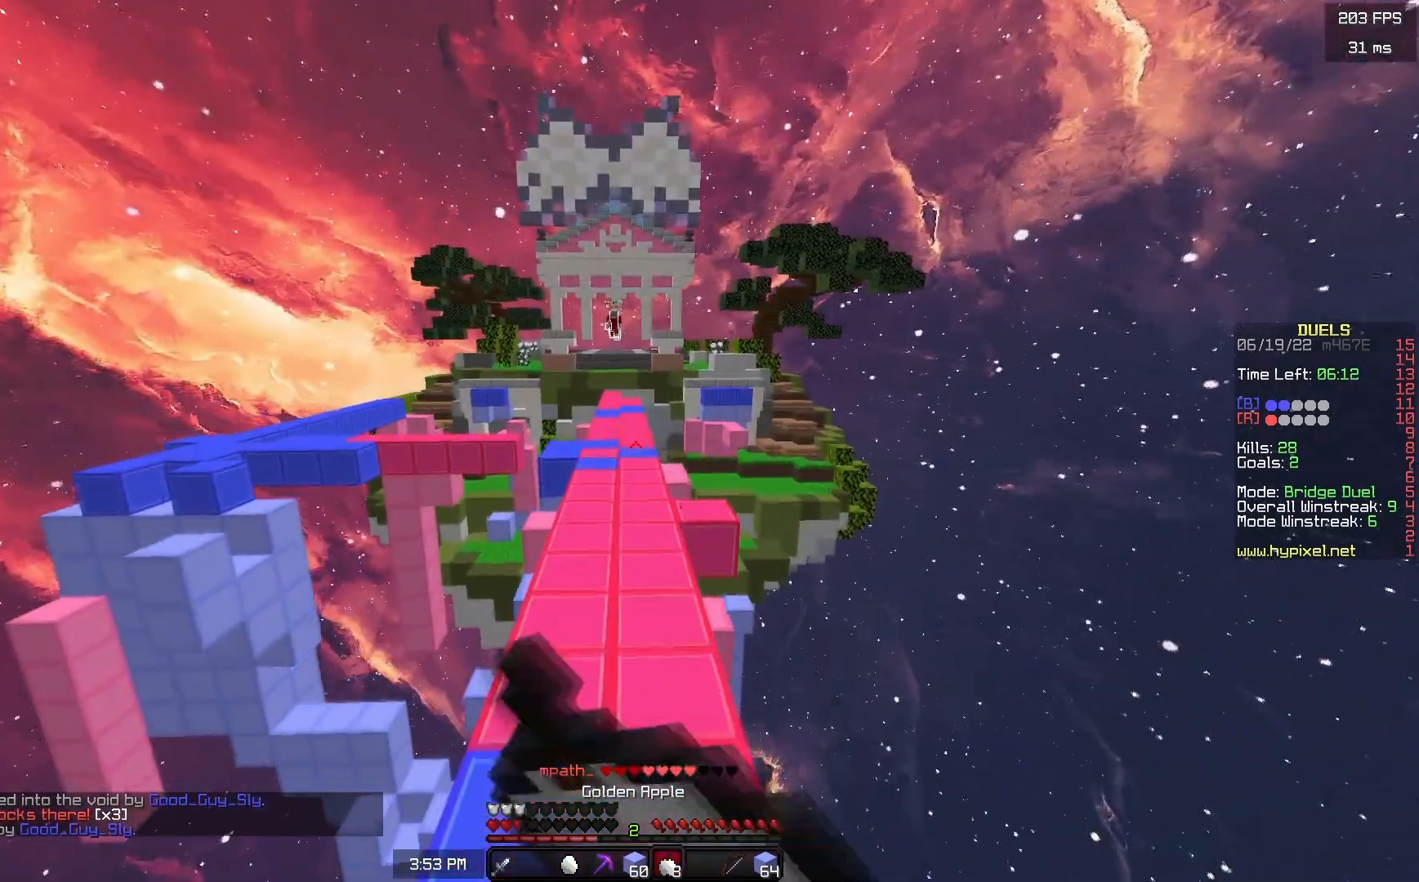
{"keys": ["a", "w"], "mouse": ["right"], "events": []}
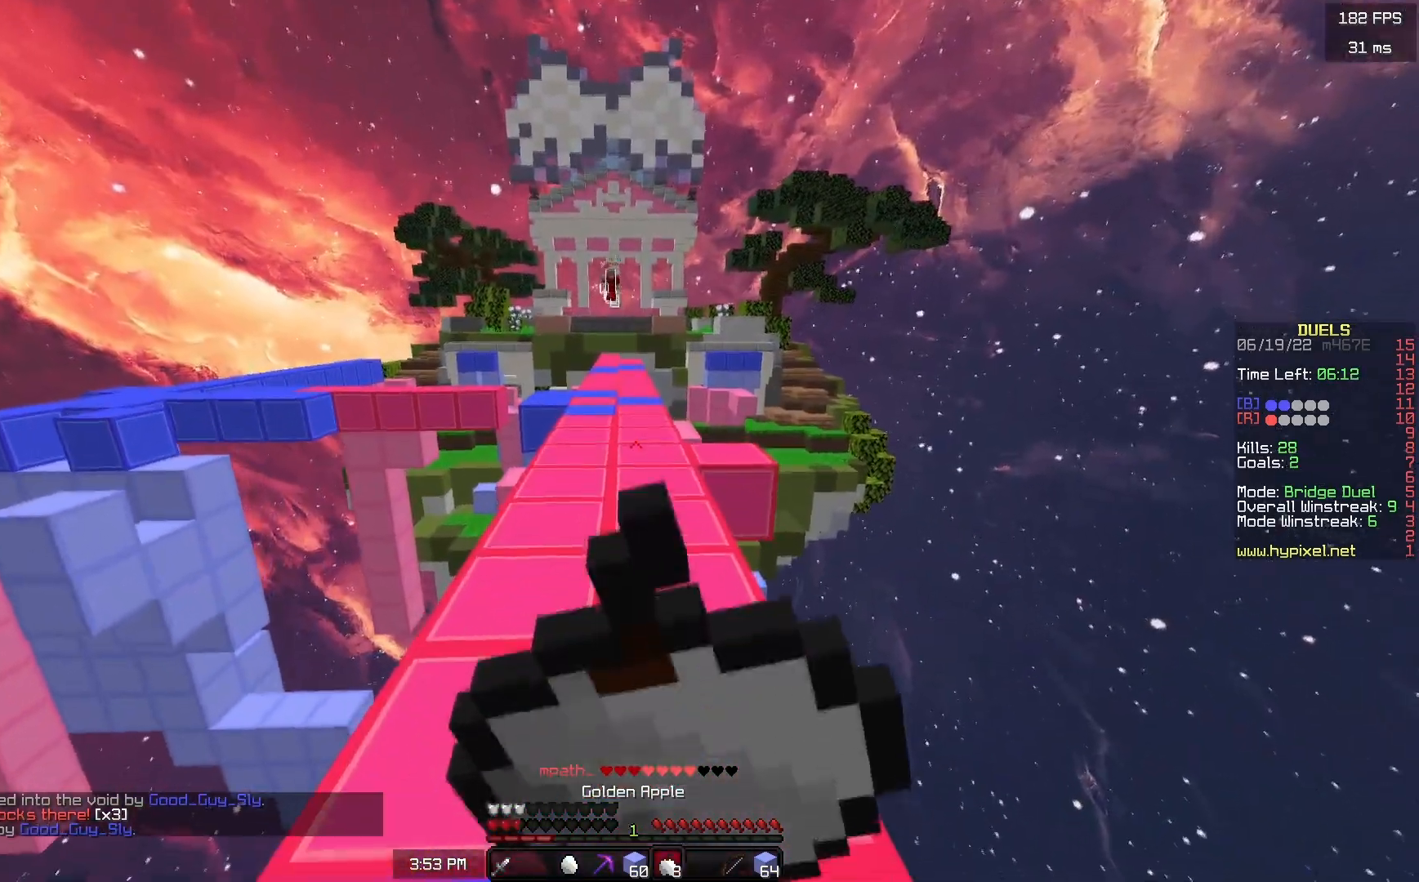
{"keys": ["a", "w"], "mouse": ["right"], "events": []}
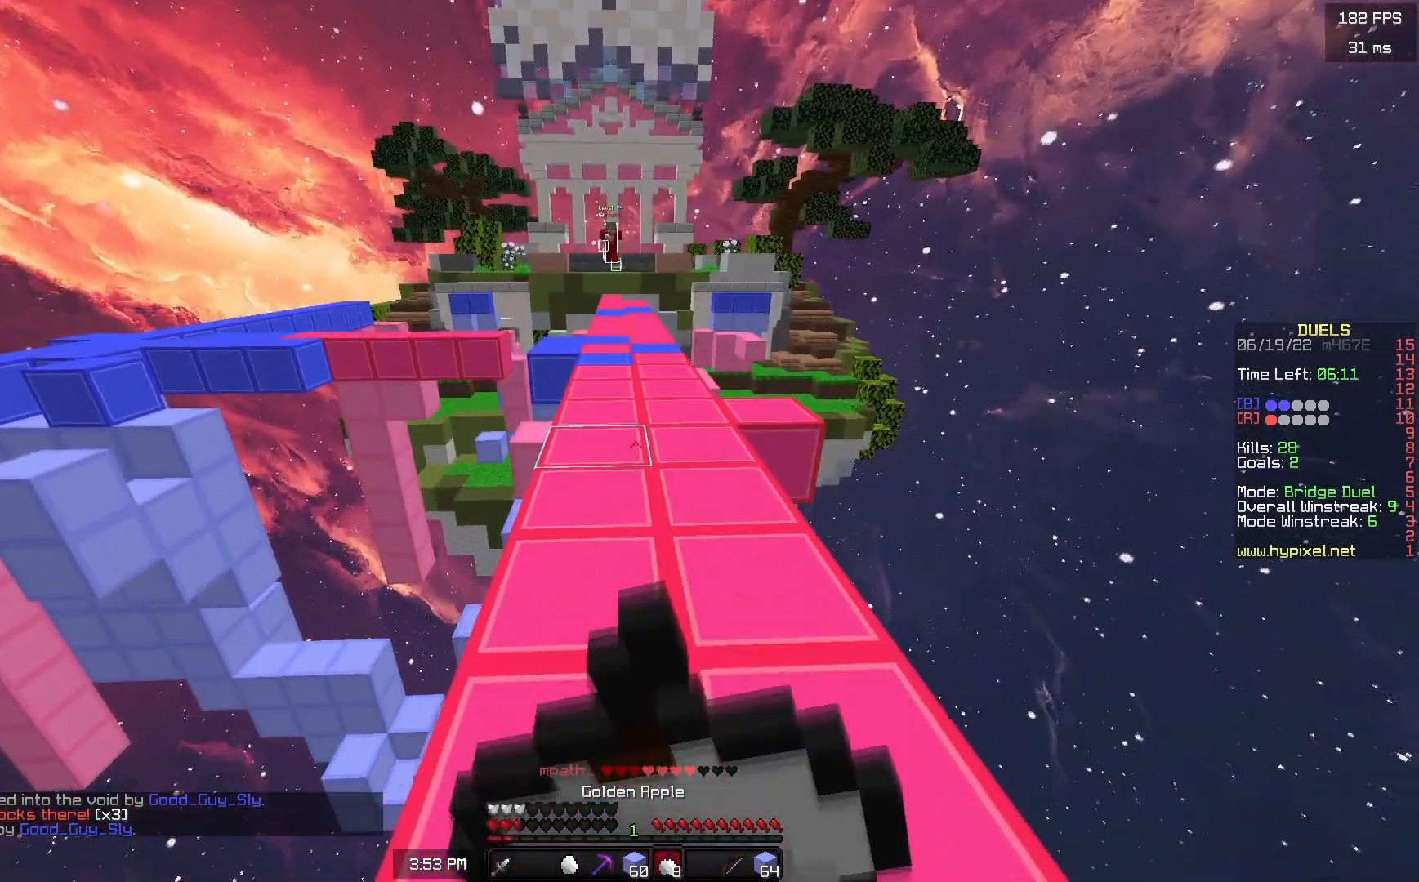
{"keys": ["a", "w"], "mouse": ["right"], "events": []}
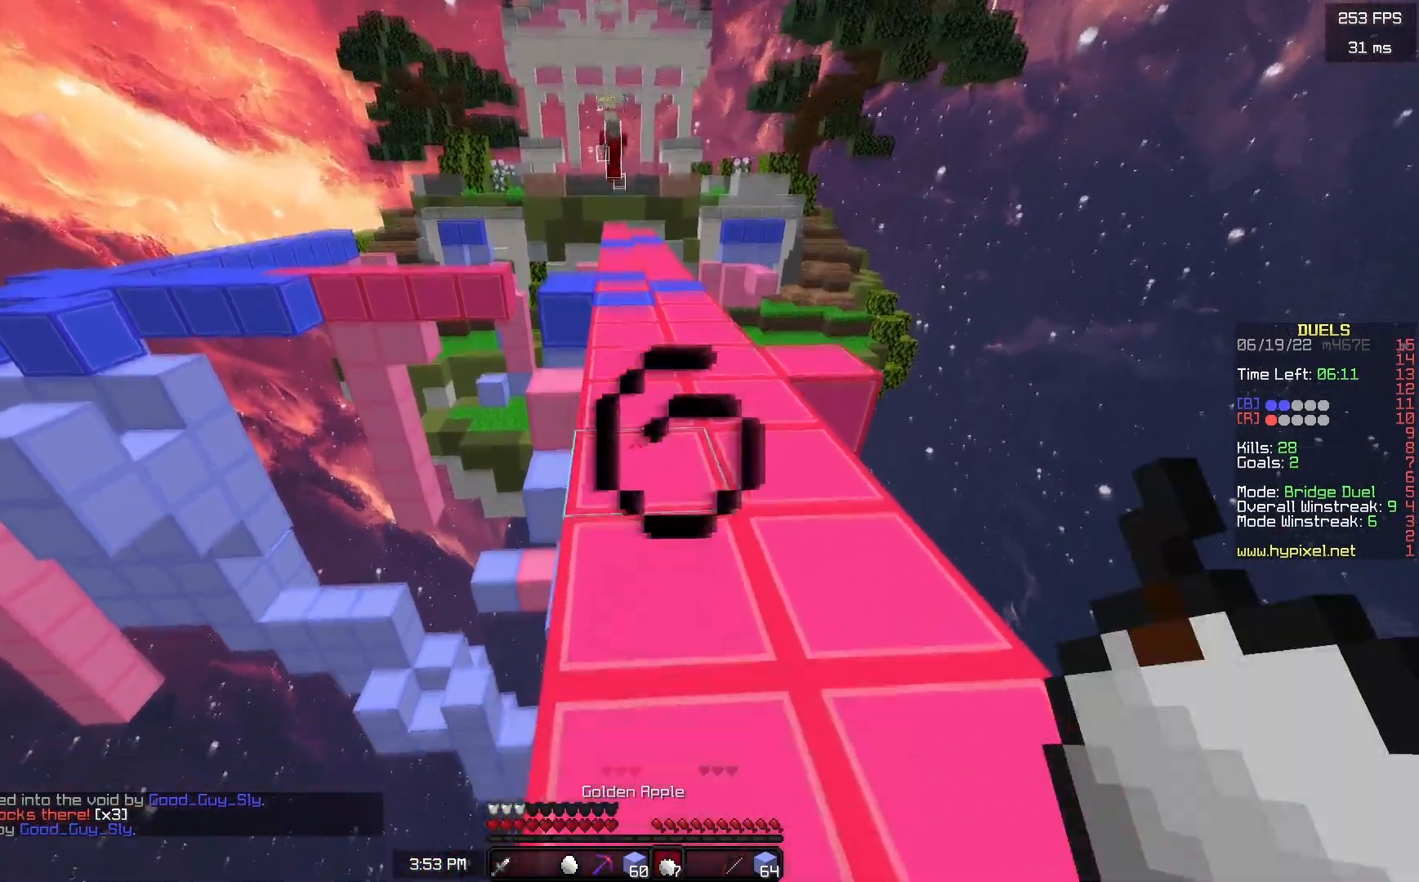
{"keys": ["a", "space", "w"], "mouse": [], "events": [[167, "mouse_right", "up"], [250, "space", "down"]]}
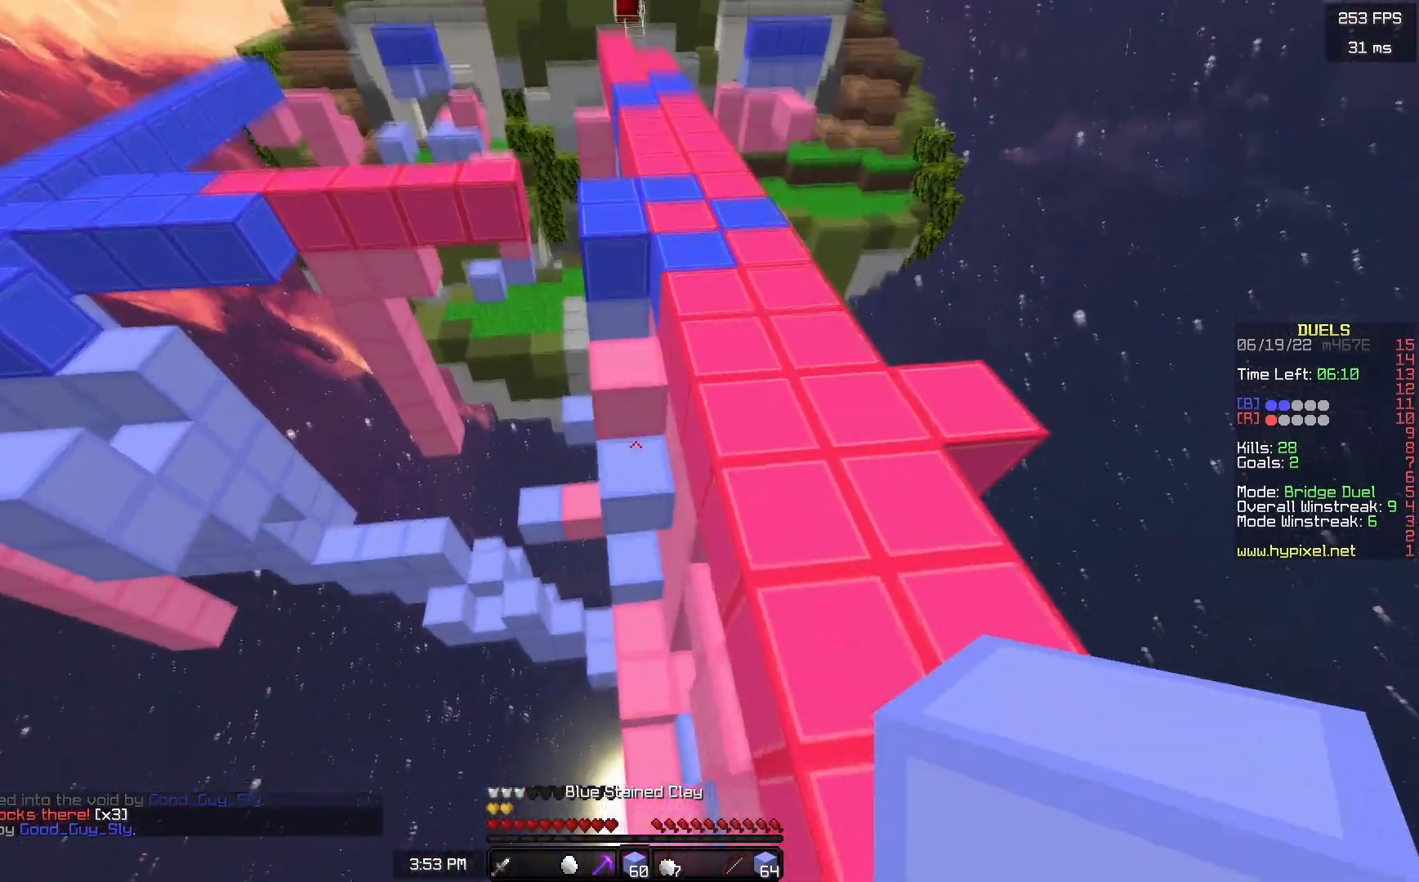
{"keys": ["w"], "mouse": [], "events": [[17, "space", "up"], [117, "a", "up"], [250, "d", "down"], [367, "d", "up"]]}
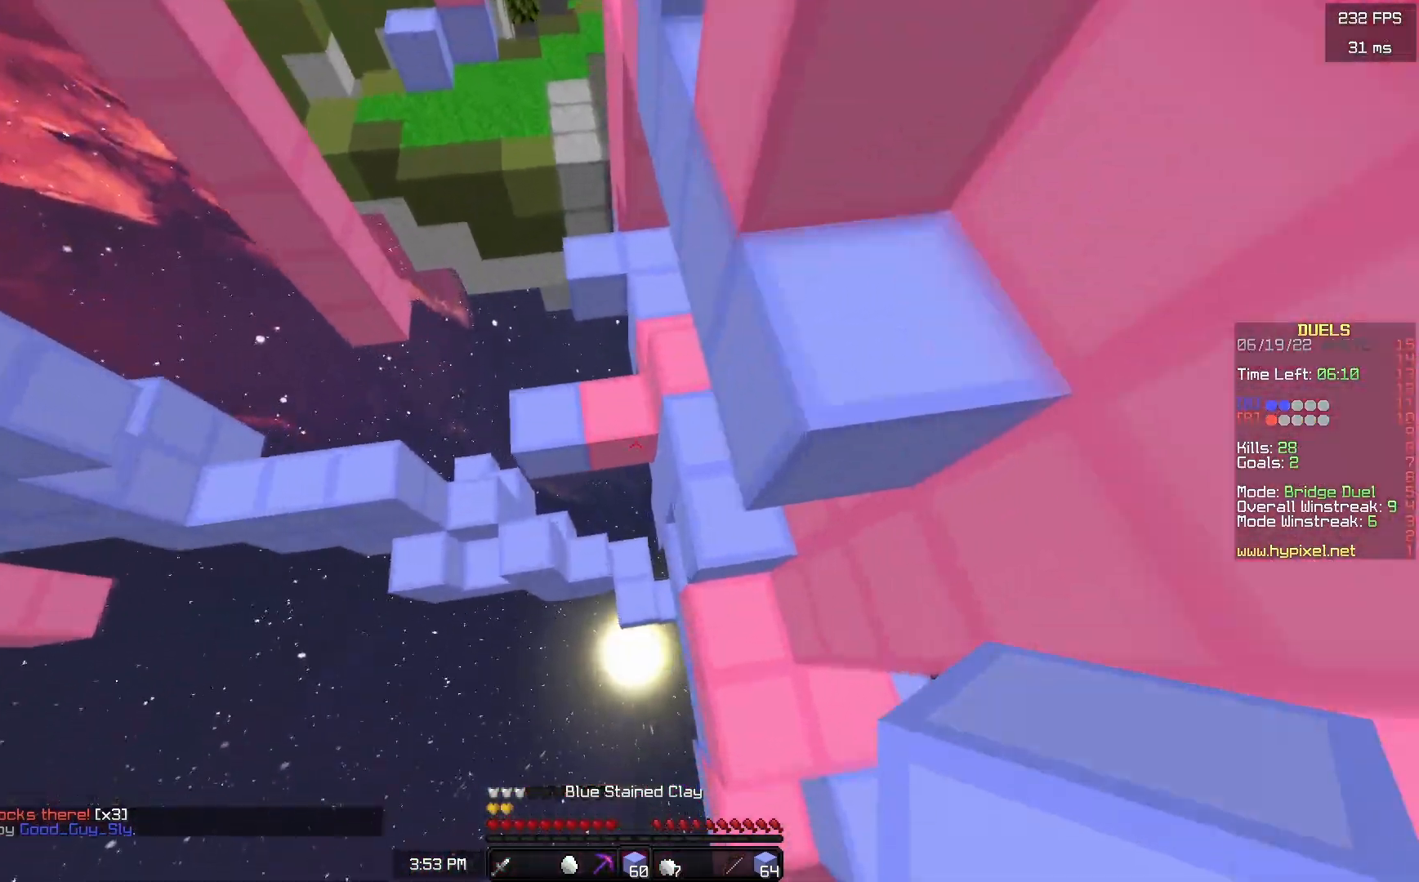
{"keys": ["s"], "mouse": [], "events": [[183, "mouse_right", "down"], [200, "d", "down"], [300, "w", "up"], [317, "mouse_right", "up"], [383, "s", "down"], [417, "d", "up"]]}
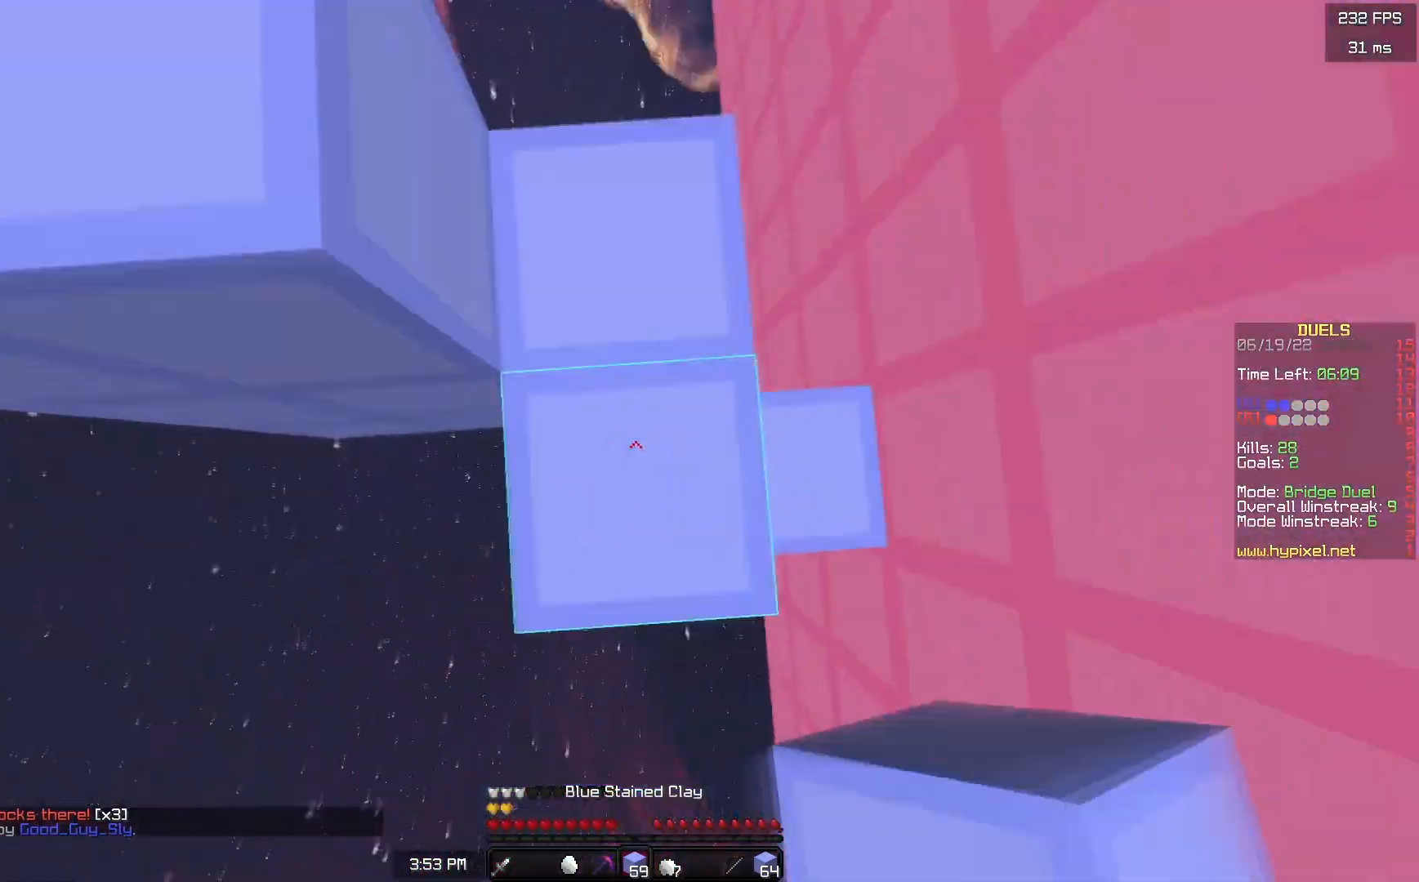
{"keys": ["space"], "mouse": ["right"], "events": [[50, "mouse_right", "down"], [67, "space", "down"], [83, "s", "up"], [233, "a", "down"], [250, "s", "down"], [267, "space", "up"], [367, "a", "up"], [367, "s", "up"], [383, "space", "down"]]}
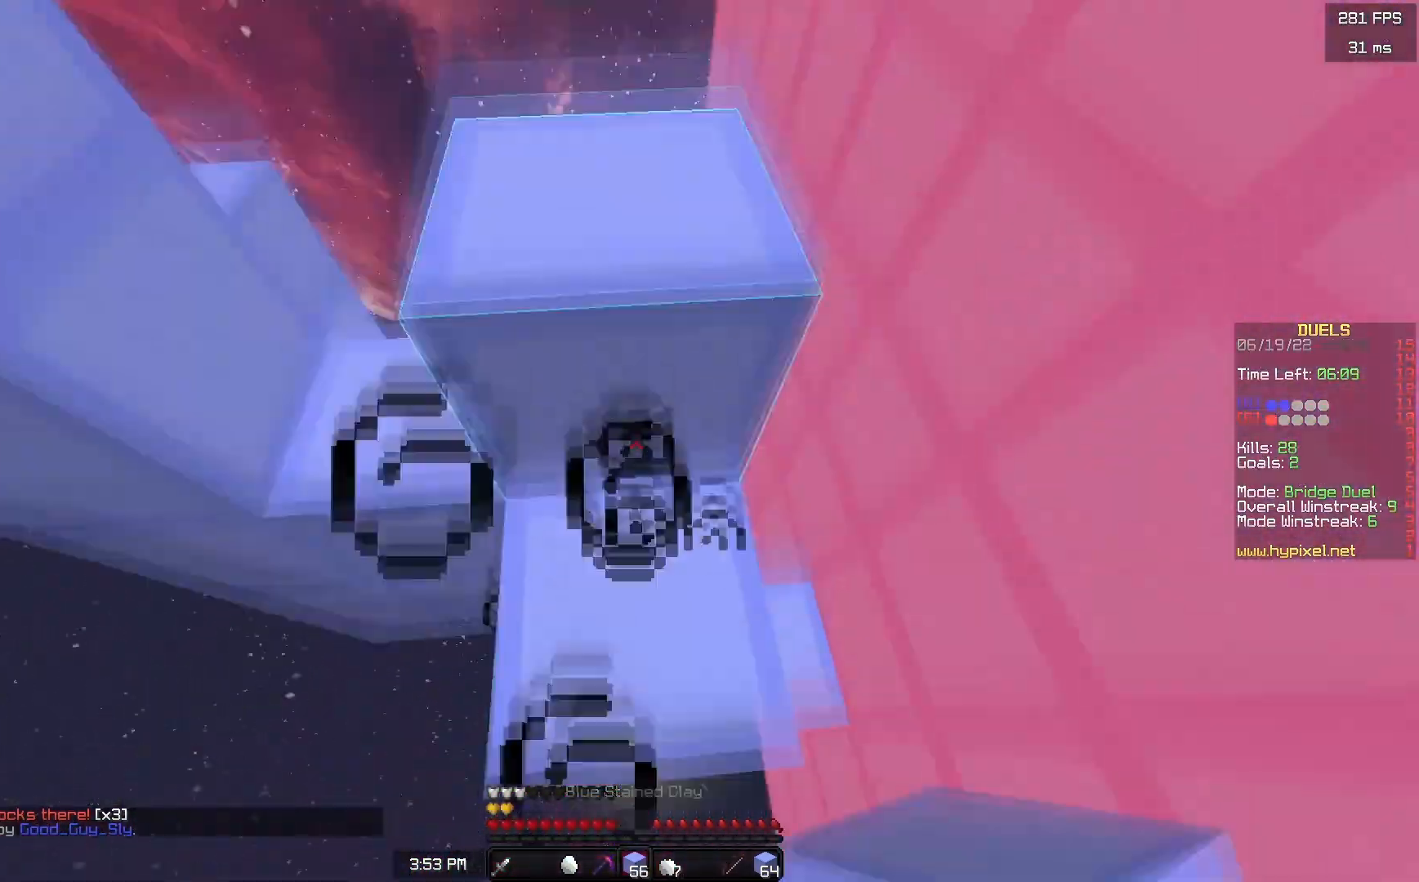
{"keys": ["space"], "mouse": ["right"], "events": [[100, "w", "down"], [150, "space", "up"], [217, "w", "up"], [250, "space", "down"]]}
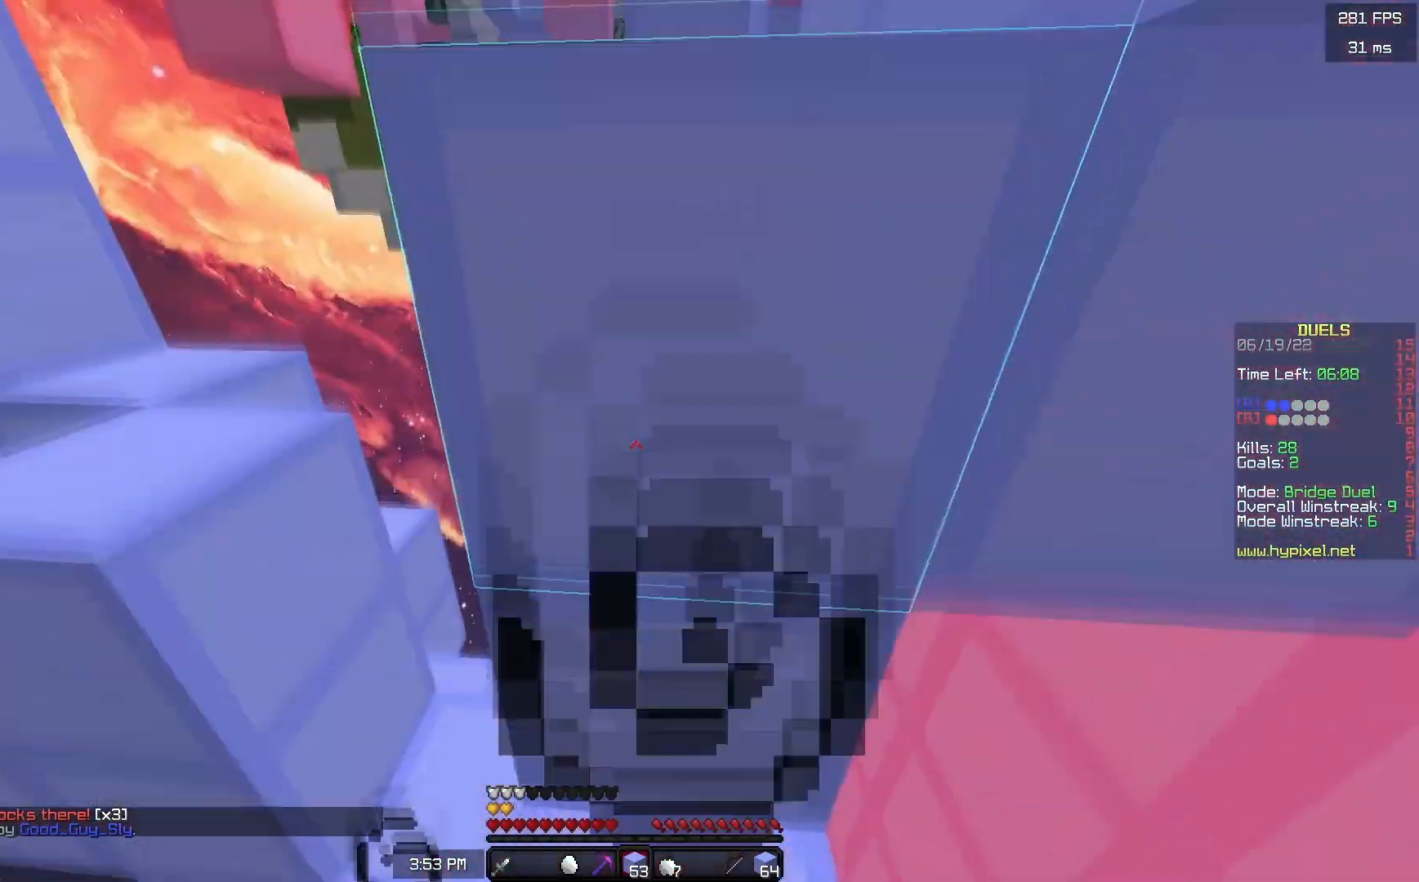
{"keys": ["space"], "mouse": ["right"], "events": [[117, "space", "up"], [250, "space", "down"], [417, "mouse_right", "up"], [450, "mouse_right", "down"]]}
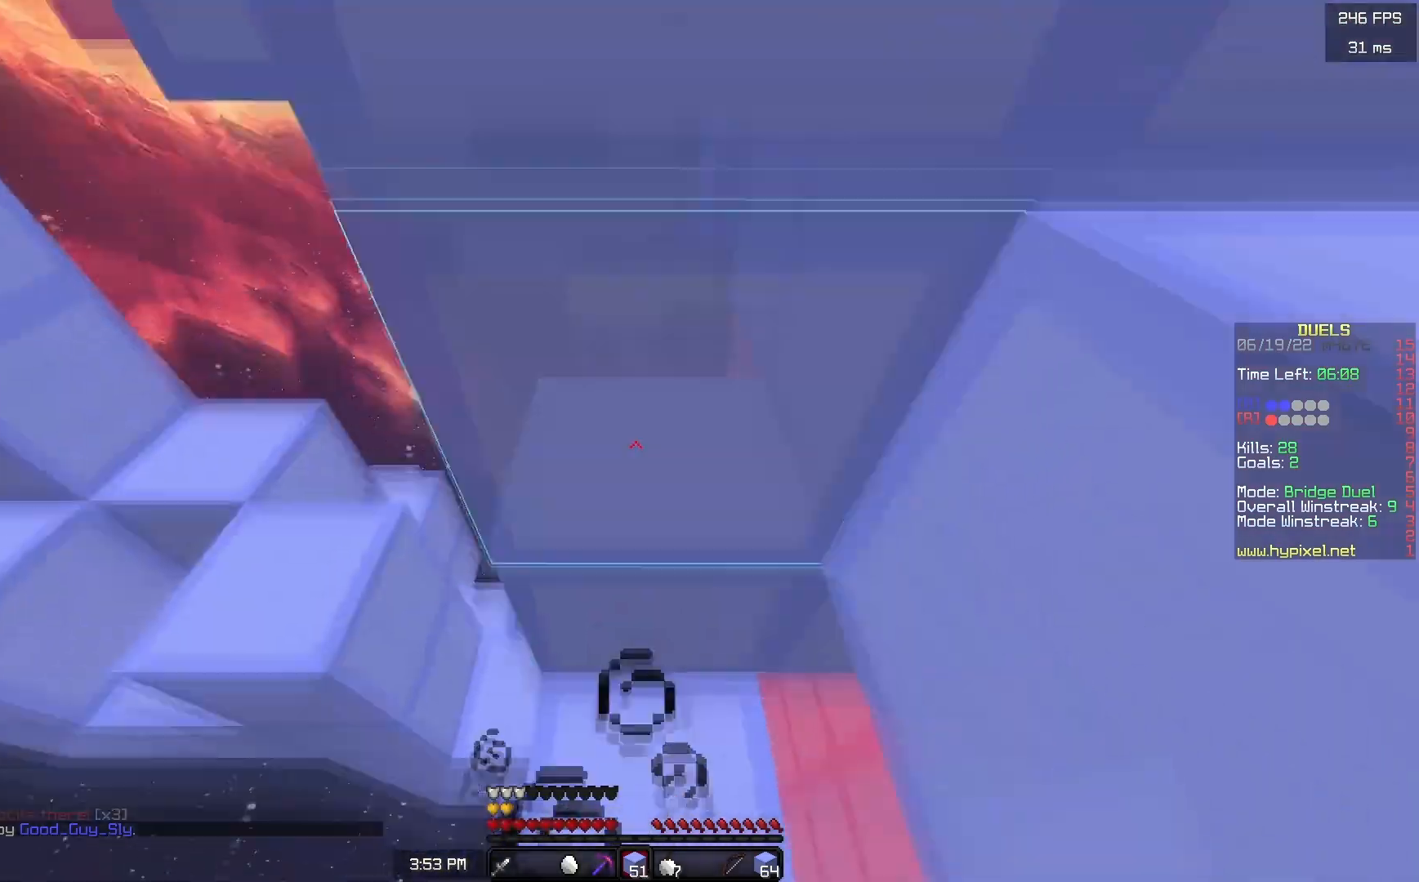
{"keys": ["space", "w"], "mouse": ["right"], "events": [[250, "mouse_right", "up"], [300, "mouse_right", "down"], [300, "w", "down"], [433, "mouse_right", "up"], [500, "mouse_right", "down"]]}
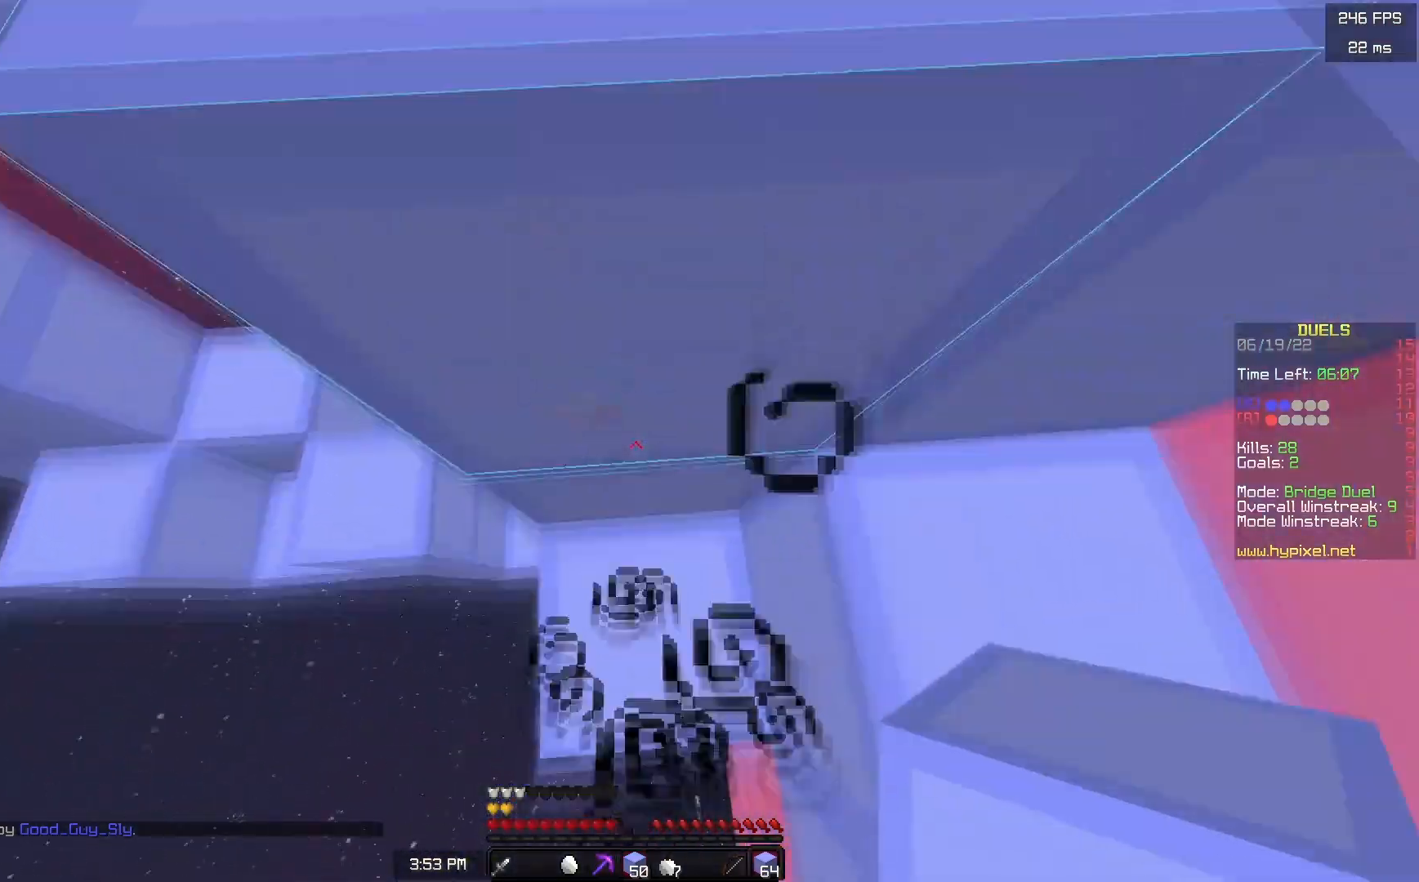
{"keys": ["space", "w"], "mouse": [], "events": [[50, "space", "up"], [167, "mouse_right", "up"], [167, "space", "down"]]}
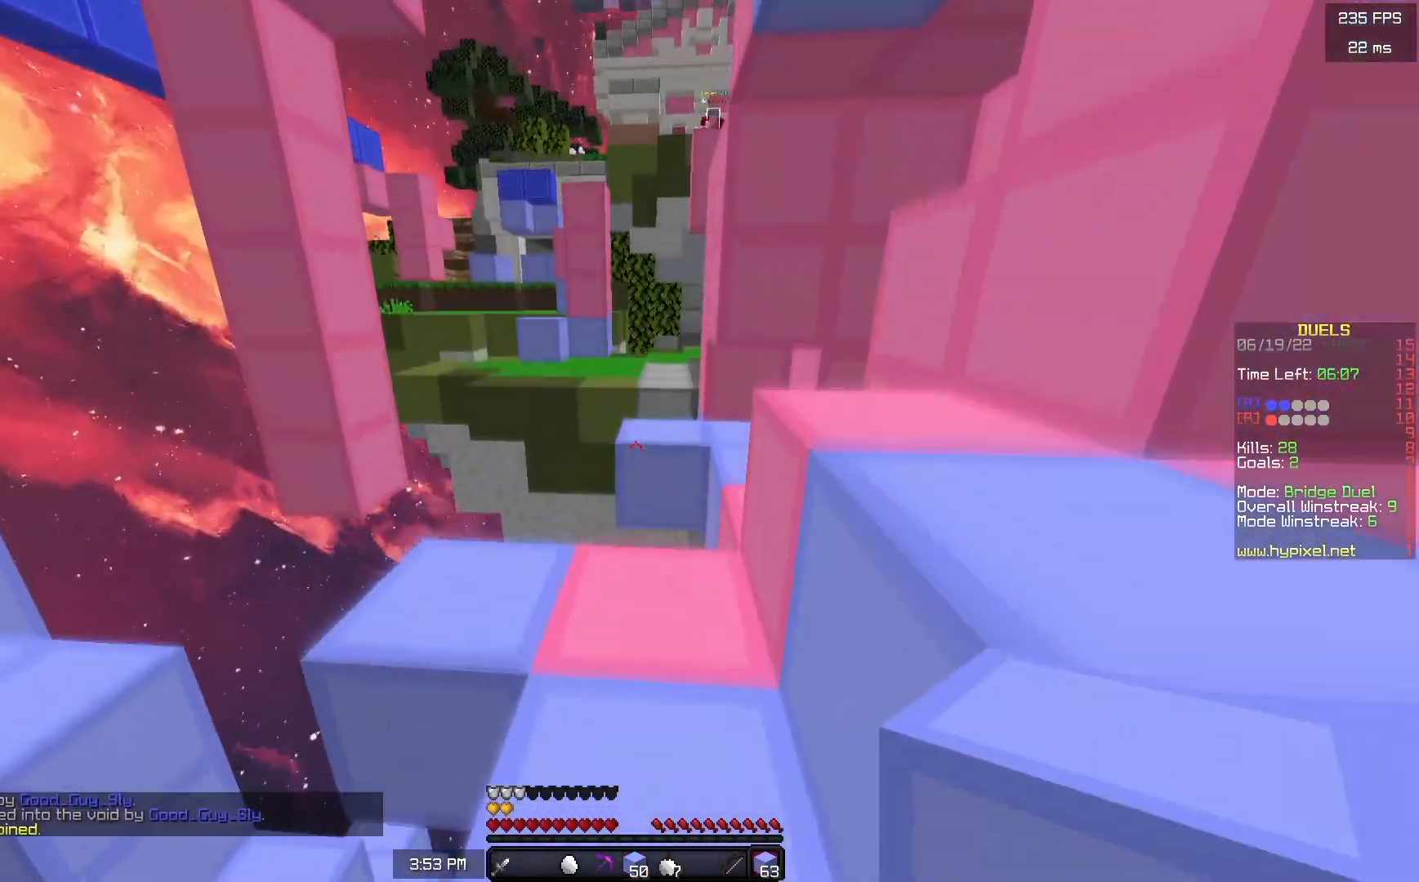
{"keys": ["space", "w"], "mouse": [], "events": [[33, "a", "down"], [67, "space", "up"], [133, "a", "up"], [383, "mouse_right", "down"], [450, "space", "down"], [483, "mouse_right", "up"]]}
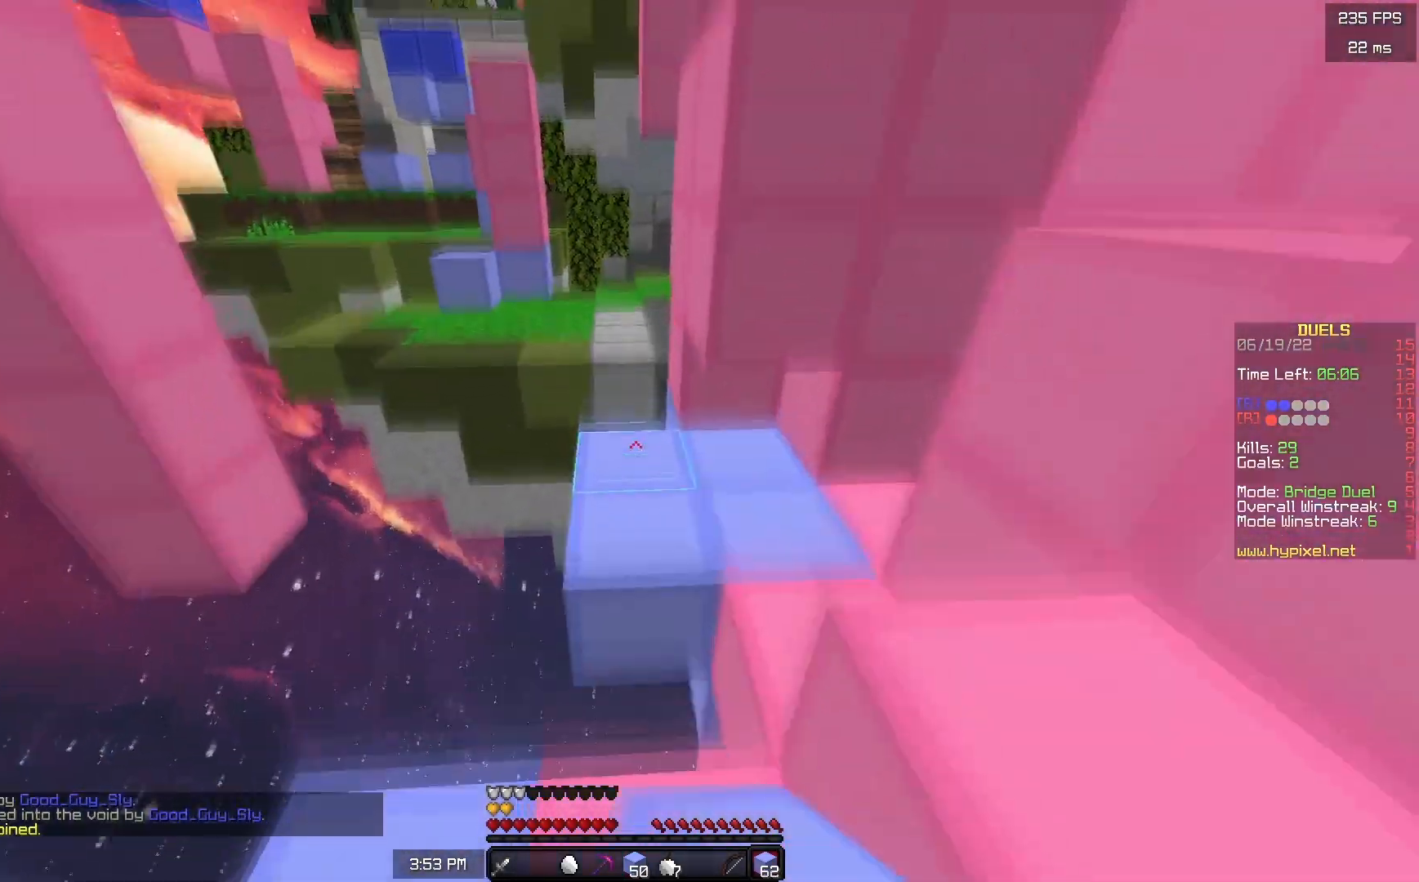
{"keys": ["a", "w"], "mouse": [], "events": [[183, "space", "up"], [367, "a", "down"]]}
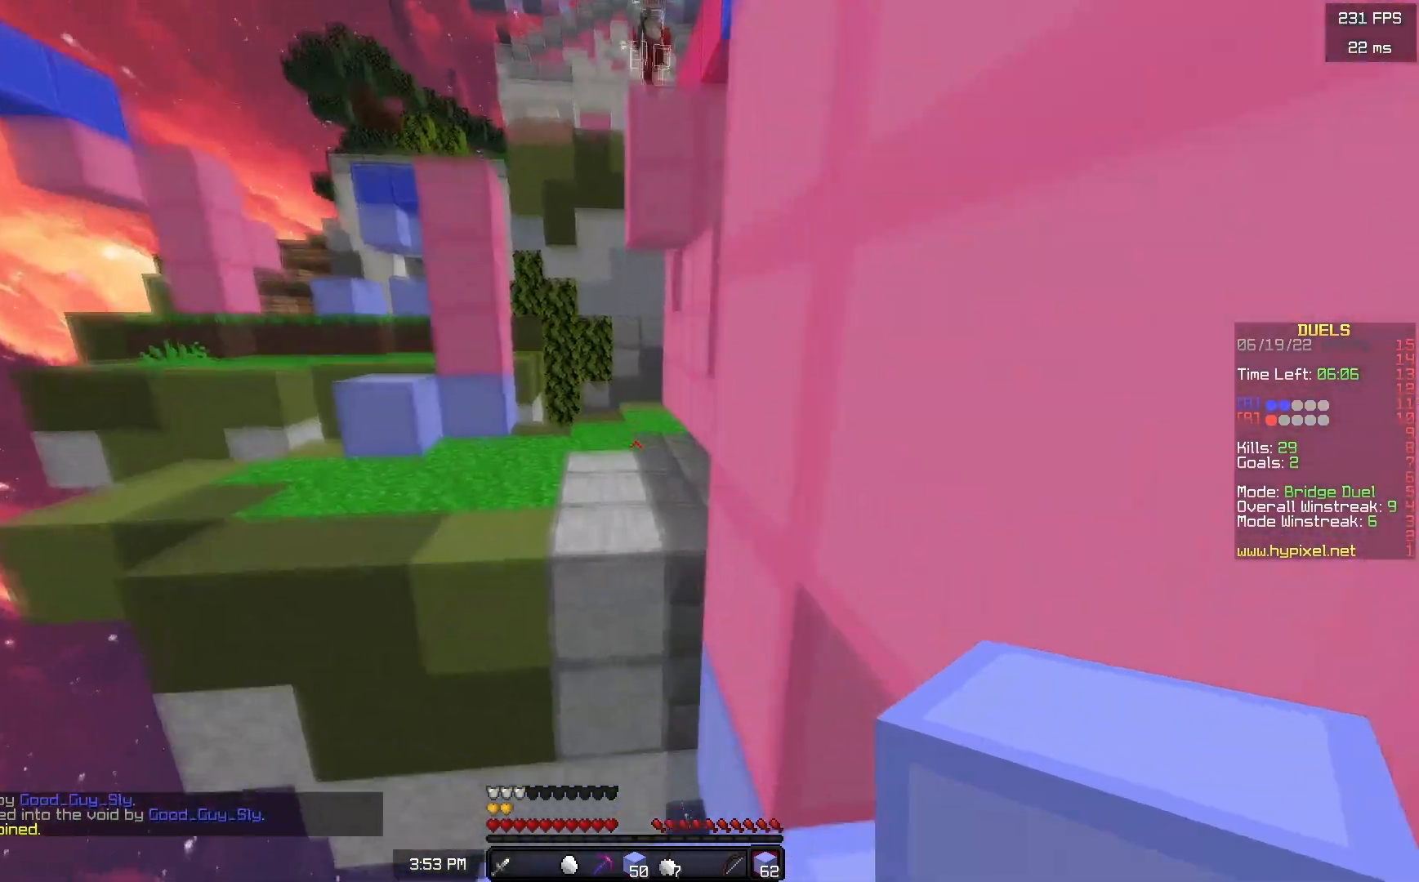
{"keys": ["a", "w"], "mouse": [], "events": [[17, "a", "up"], [50, "space", "down"], [300, "space", "up"], [400, "a", "down"]]}
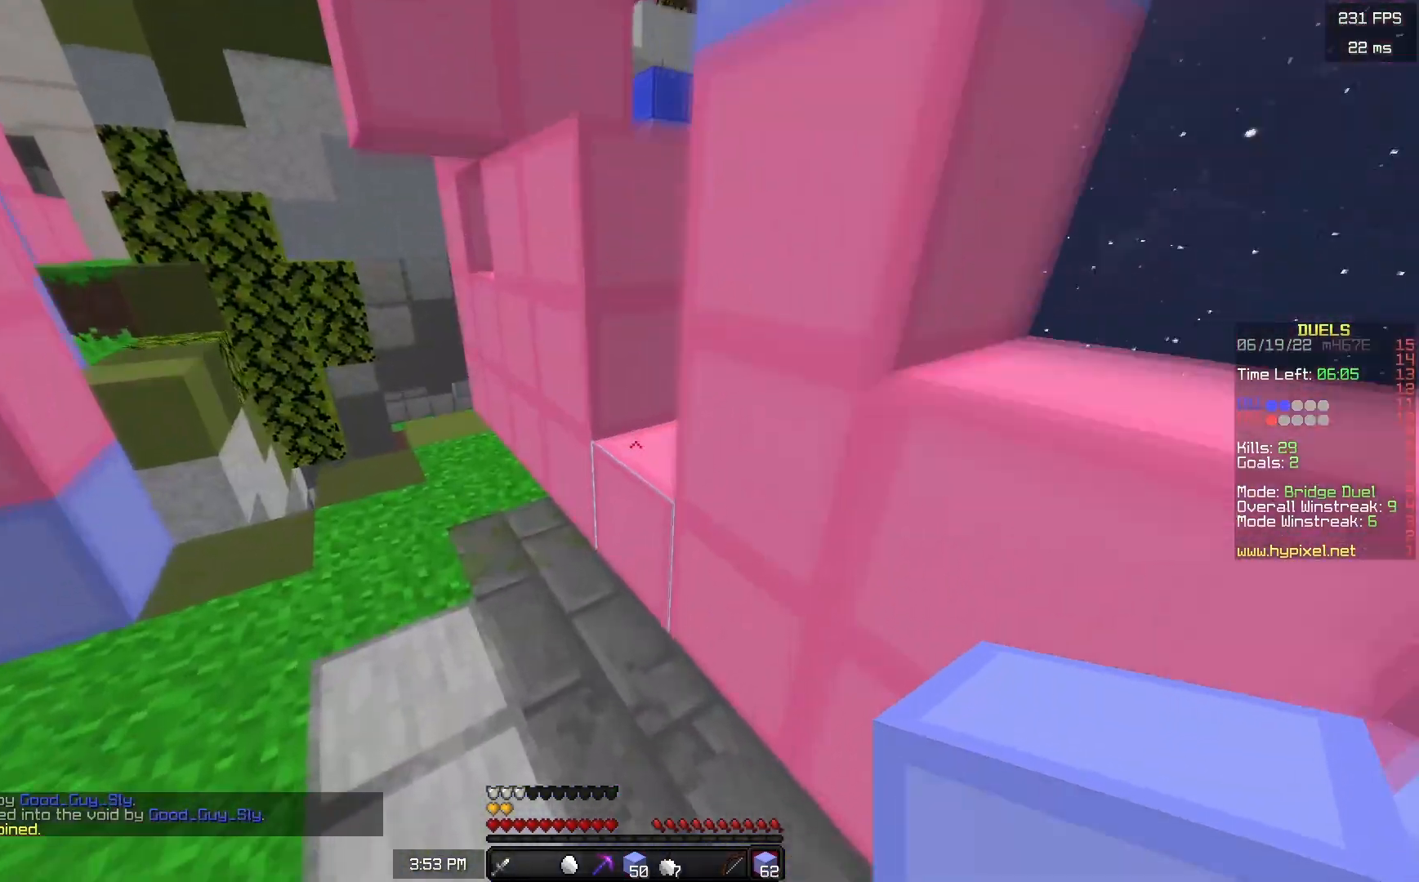
{"keys": ["d", "w"], "mouse": [], "events": [[33, "a", "up"], [150, "space", "down"], [250, "d", "down"], [400, "space", "up"]]}
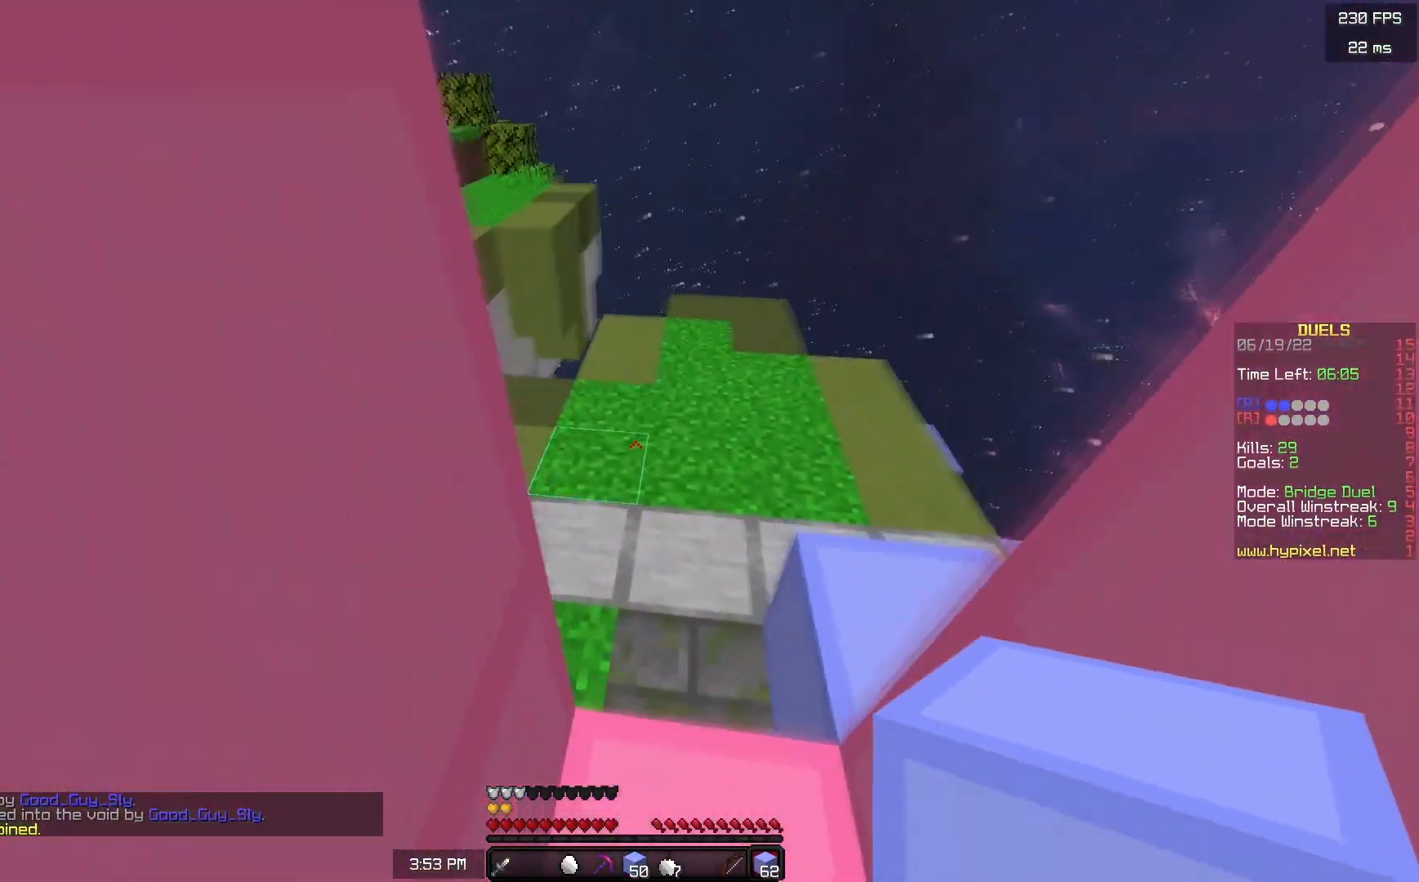
{"keys": ["d", "s"], "mouse": ["right"], "events": [[100, "w", "up"], [133, "mouse_right", "down"], [133, "space", "down"], [150, "s", "down"], [183, "mouse_right", "up"], [200, "d", "up"], [217, "mouse_right", "down"], [417, "d", "down"], [450, "space", "up"]]}
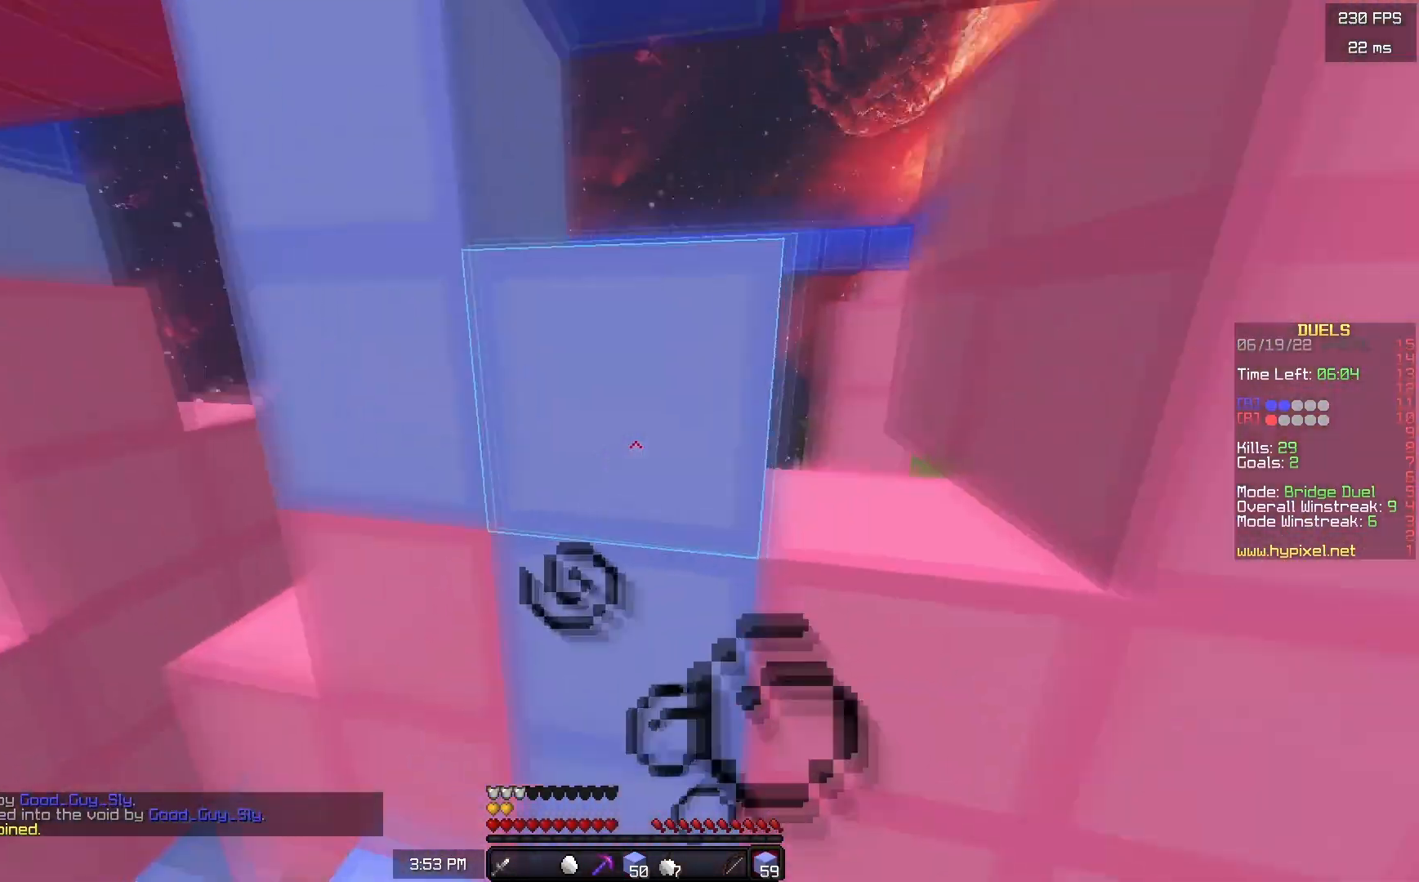
{"keys": ["w"], "mouse": [], "events": [[17, "mouse_right", "up"], [133, "s", "up"], [217, "w", "down"], [400, "d", "up"]]}
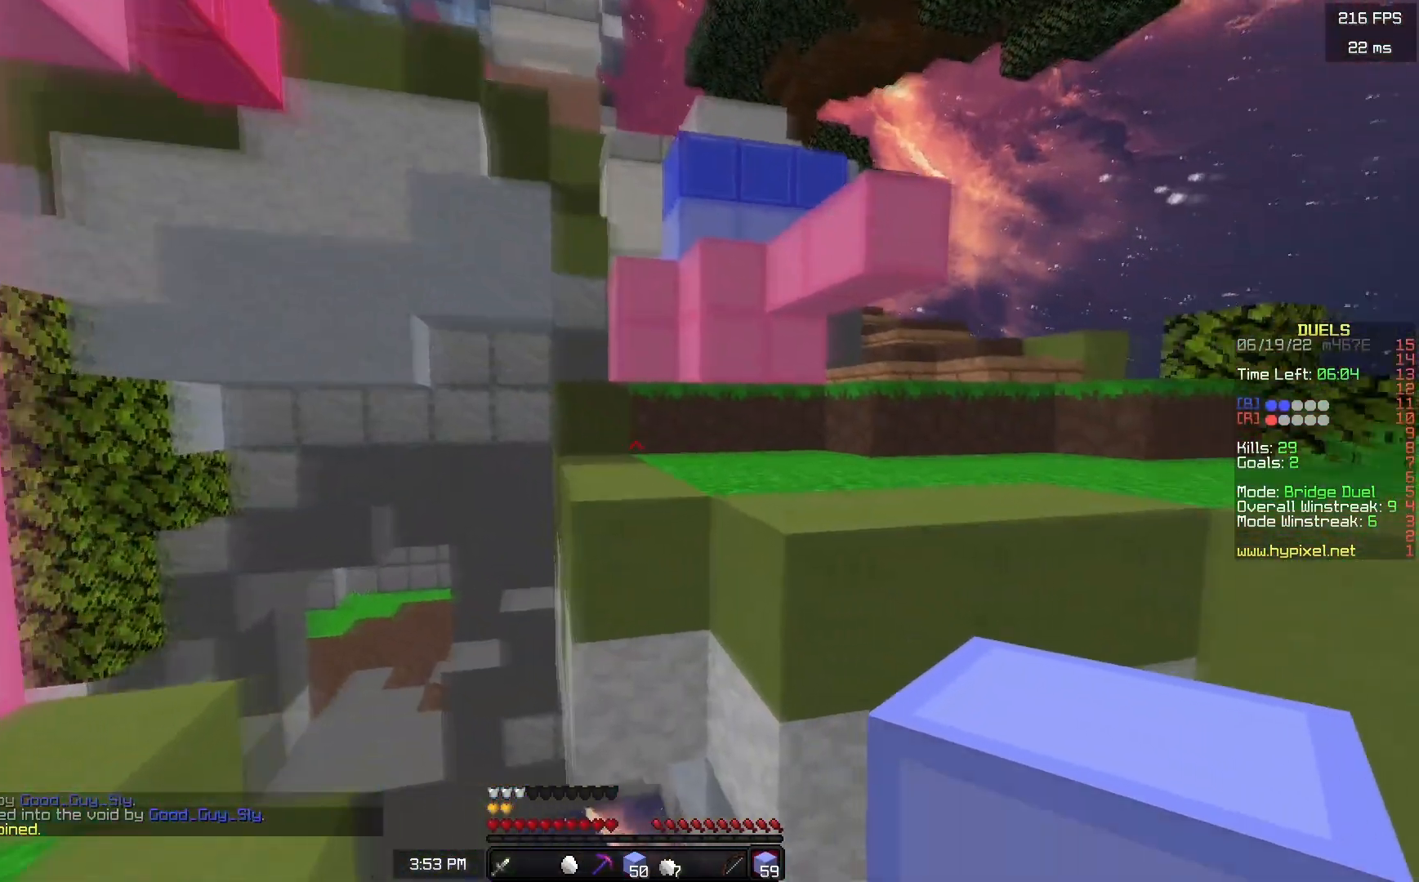
{"keys": ["d", "w"], "mouse": [], "events": [[83, "space", "down"], [300, "space", "up"], [383, "d", "down"]]}
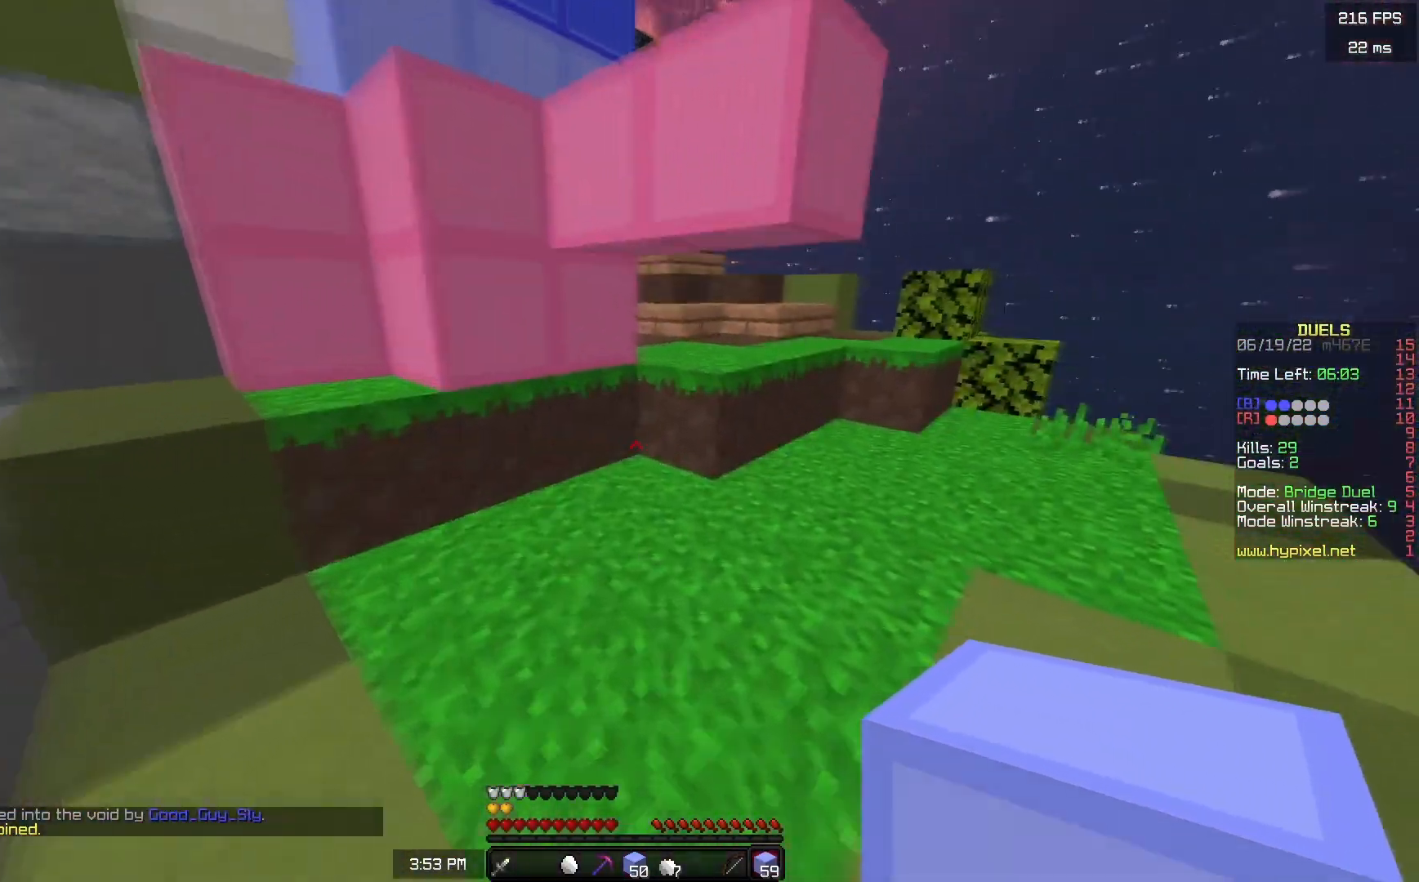
{"keys": ["d", "w"], "mouse": [], "events": [[33, "d", "up"], [133, "d", "down"]]}
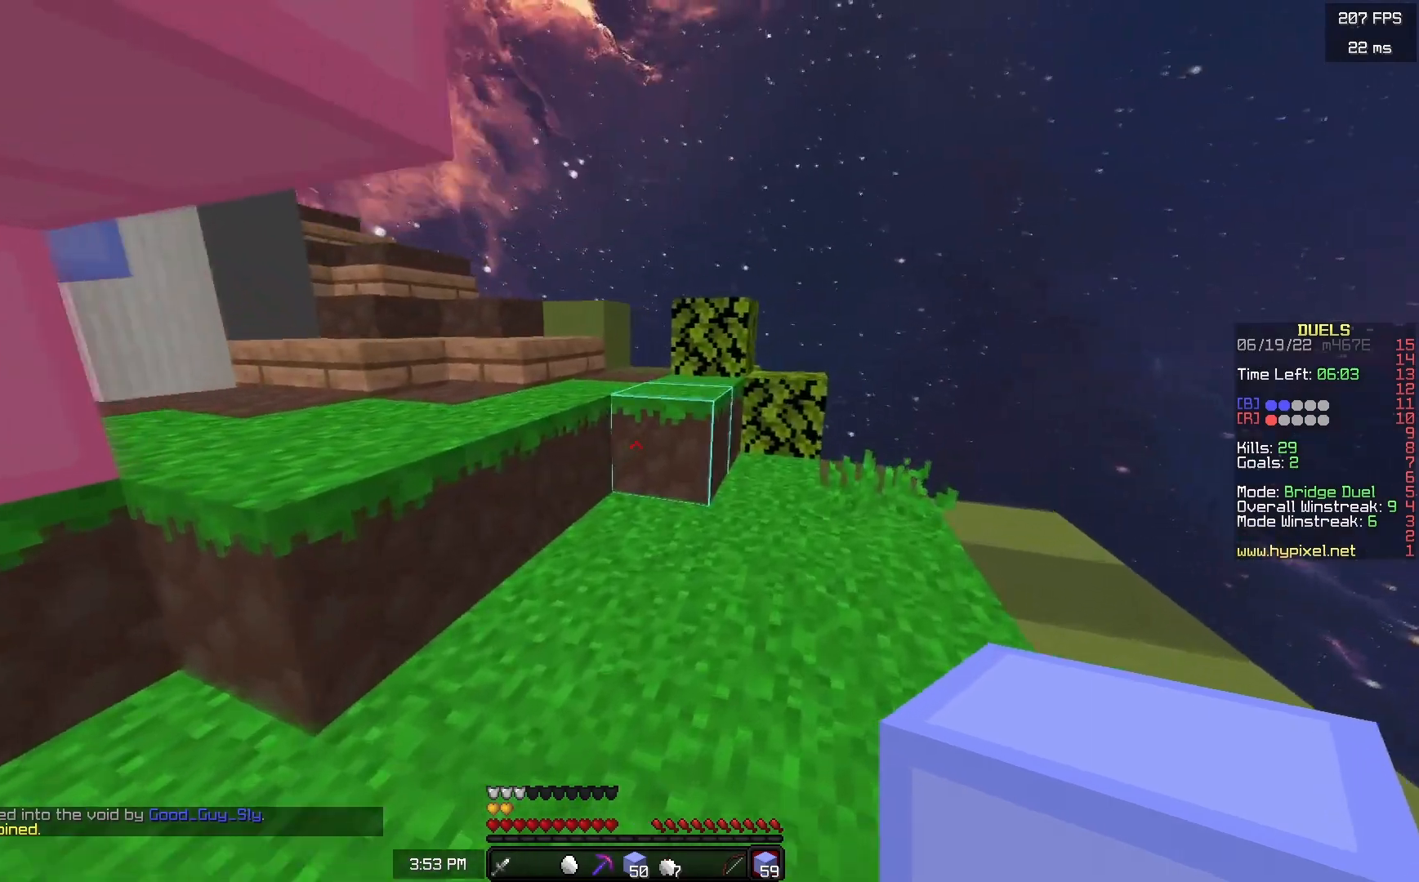
{"keys": ["a", "w"], "mouse": [], "events": [[17, "d", "up"], [217, "space", "down"], [350, "a", "down"], [467, "space", "up"]]}
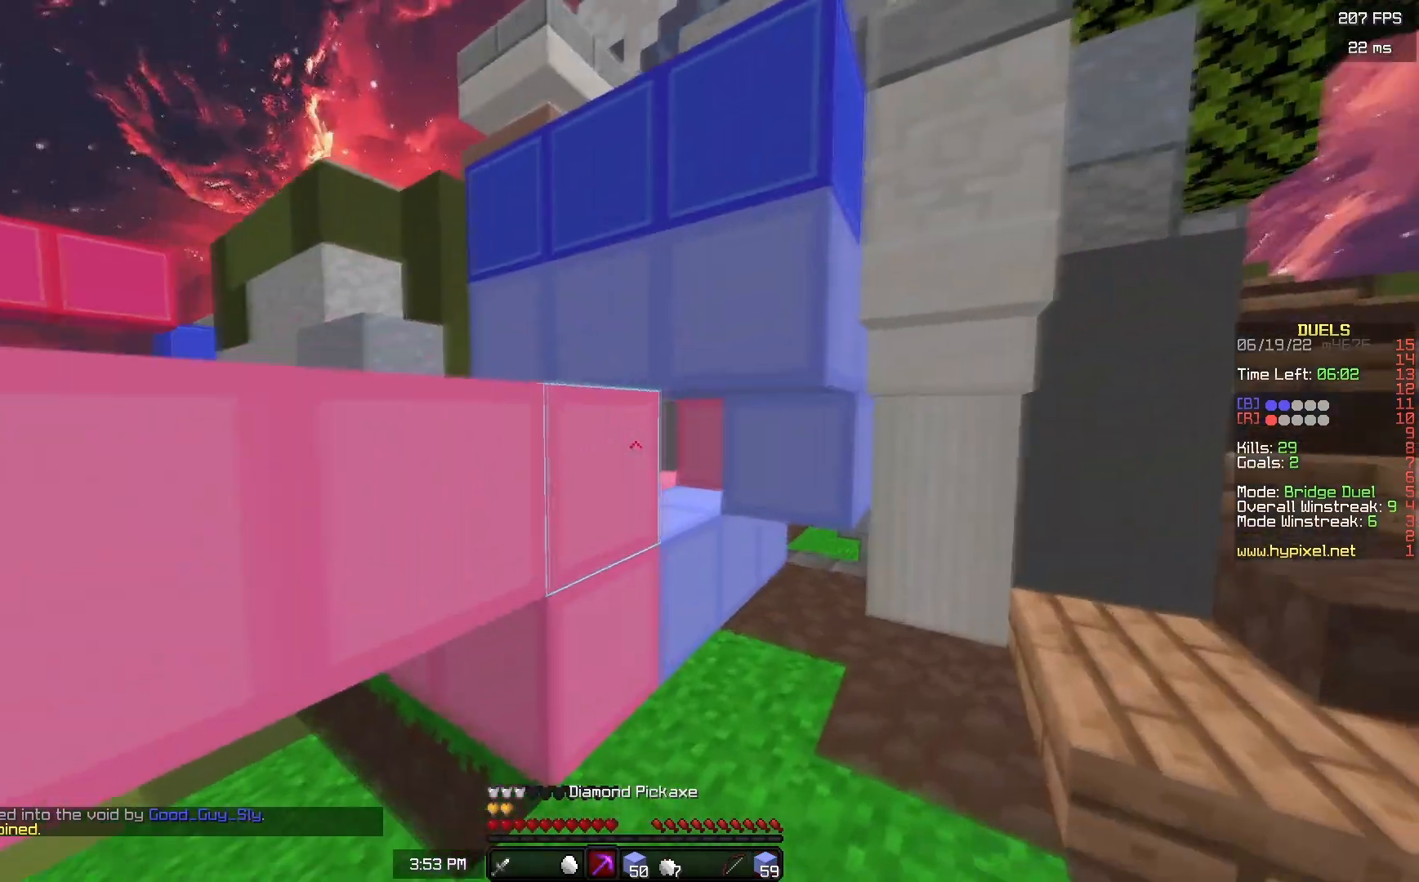
{"keys": ["w"], "mouse": ["left"], "events": [[117, "mouse_left", "down"], [333, "a", "up"], [433, "a", "down"], [500, "a", "up"]]}
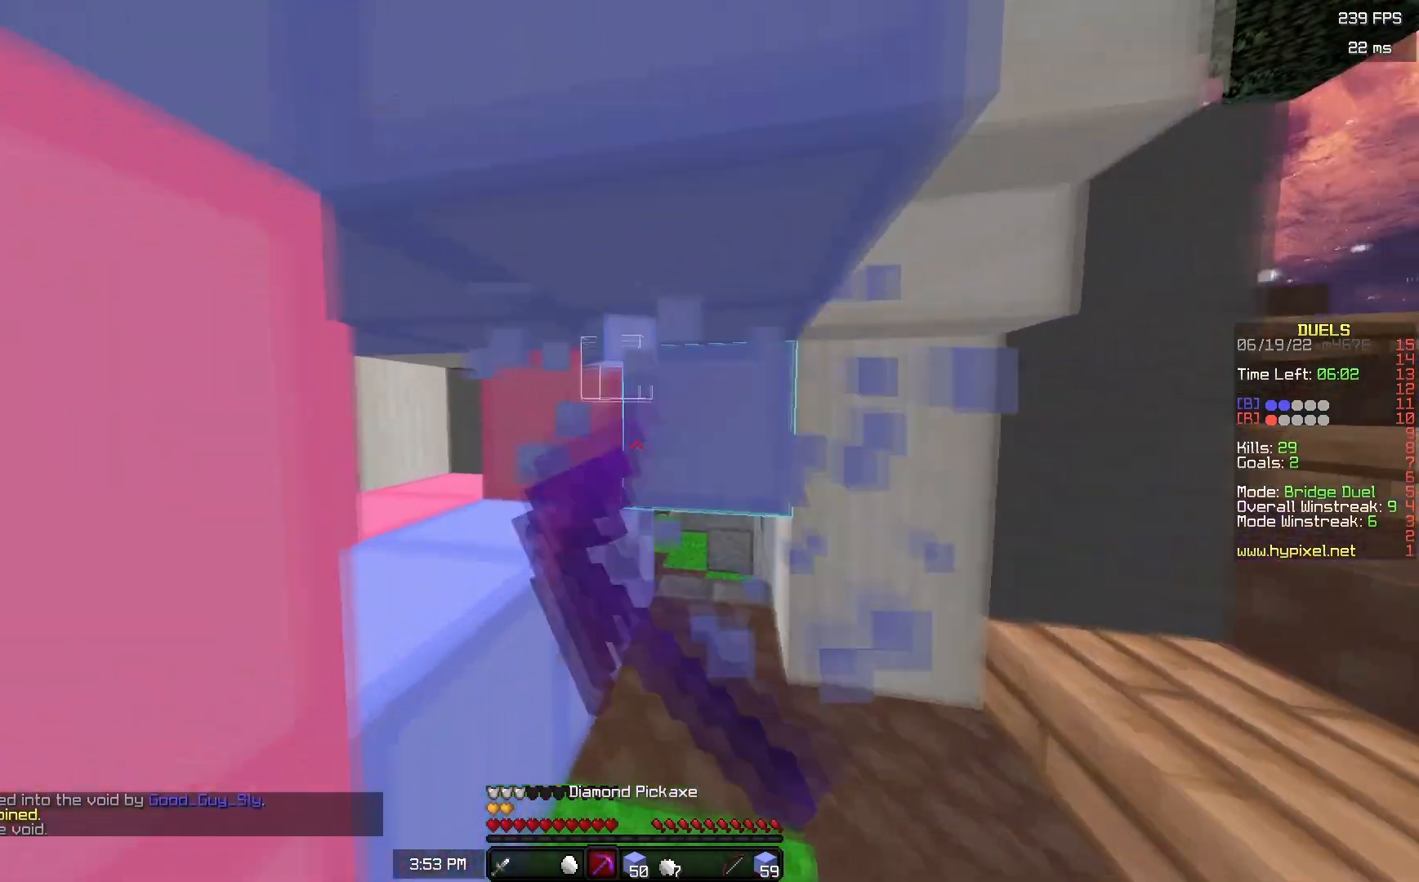
{"keys": ["w"], "mouse": ["left"], "events": []}
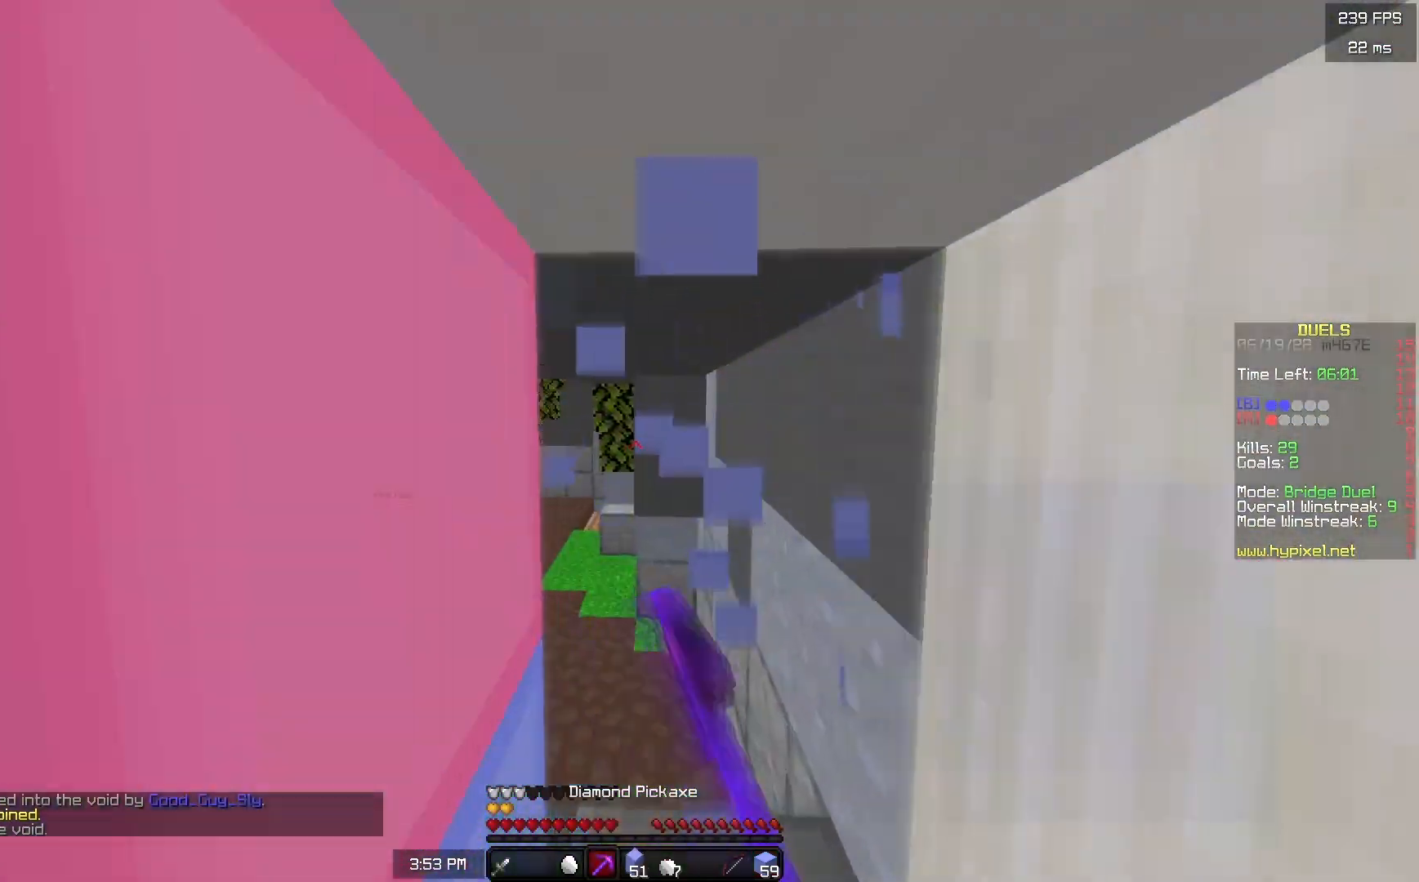
{"keys": ["s"], "mouse": [], "events": [[117, "d", "down"], [133, "mouse_left", "up"], [183, "w", "up"], [217, "d", "up"], [317, "s", "down"]]}
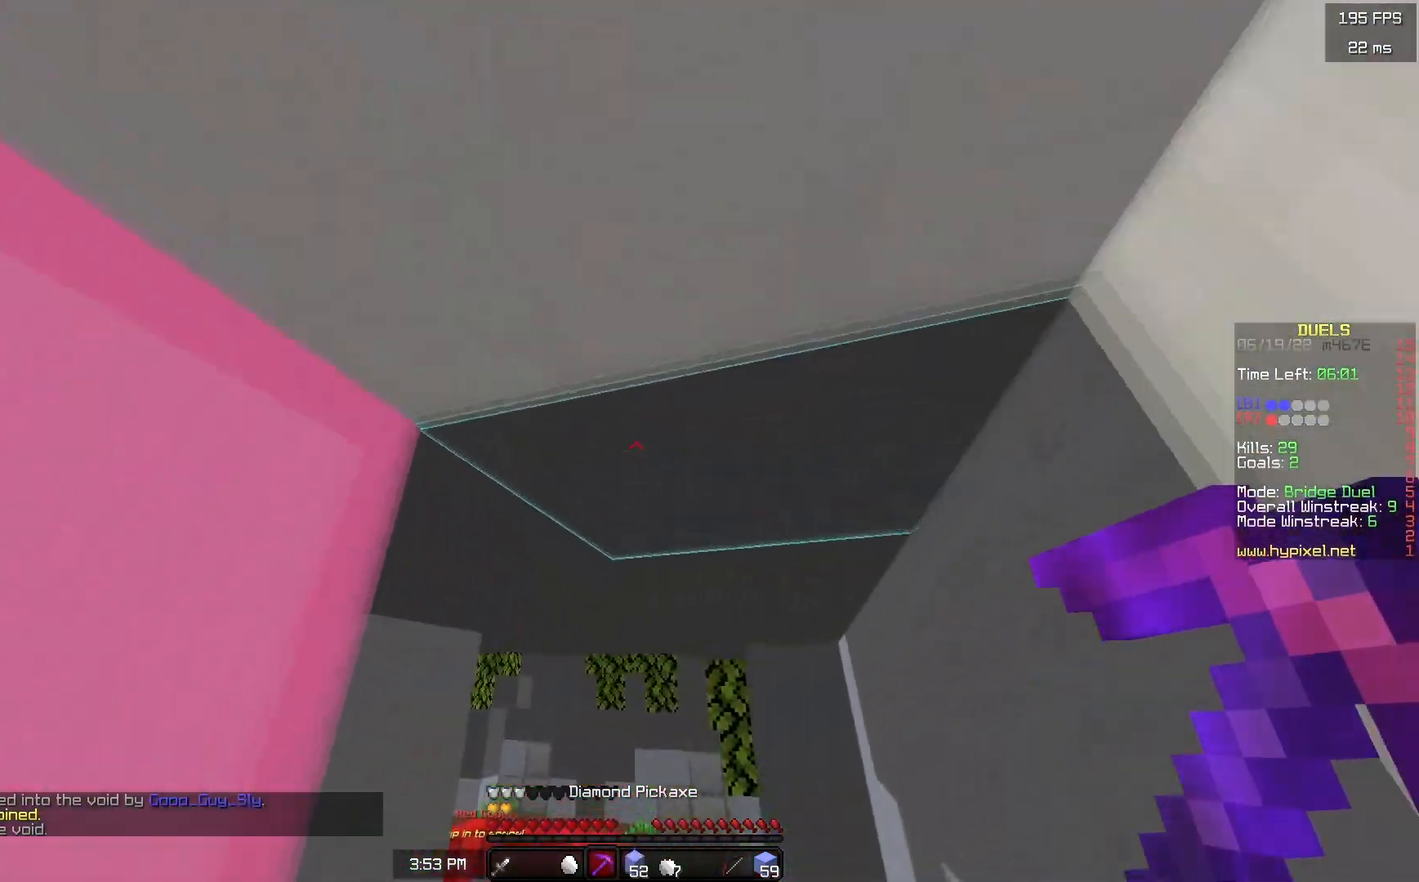
{"keys": [], "mouse": [], "events": [[250, "a", "down"], [367, "a", "up"], [433, "s", "up"]]}